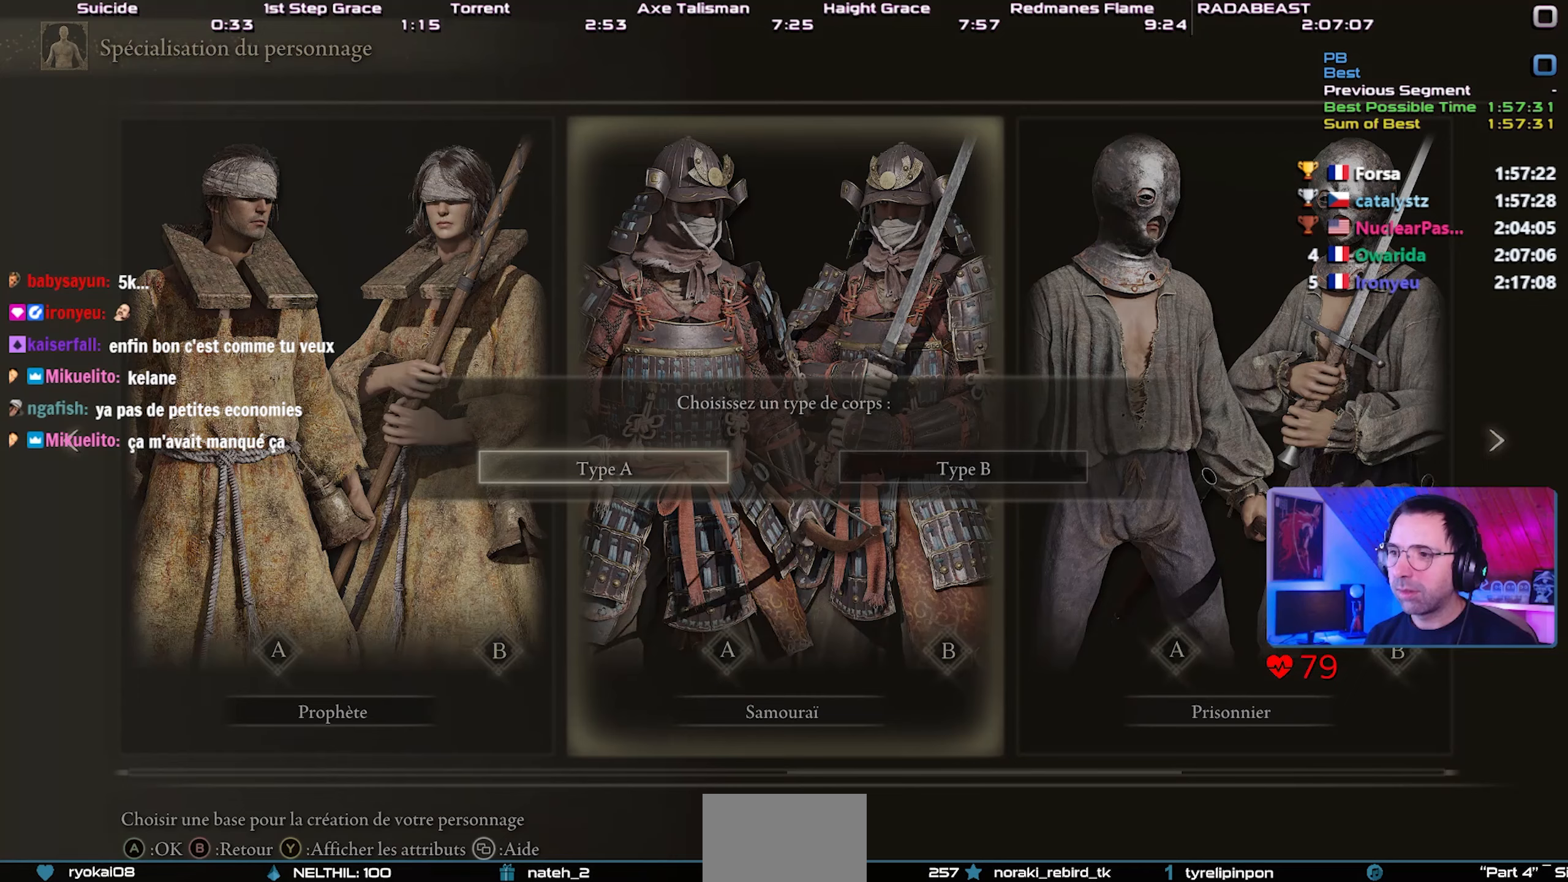
Gameplay with a controller (PlayStation layout); each line is a JSON object with the inputs held at the frame after it (dt_ms = milliseconds from this image to that frame). "events" lists button and stick changes between this image and that frame as [ms after this image, input, new state], when the widget could be followed in between. Not read: START.
{"dt_ms": 500, "buttons": ["CROSS"], "left_stick": "center", "right_stick": "center", "events": [[83, "CROSS", "down"], [200, "CROSS", "up"], [433, "CROSS", "down"]]}
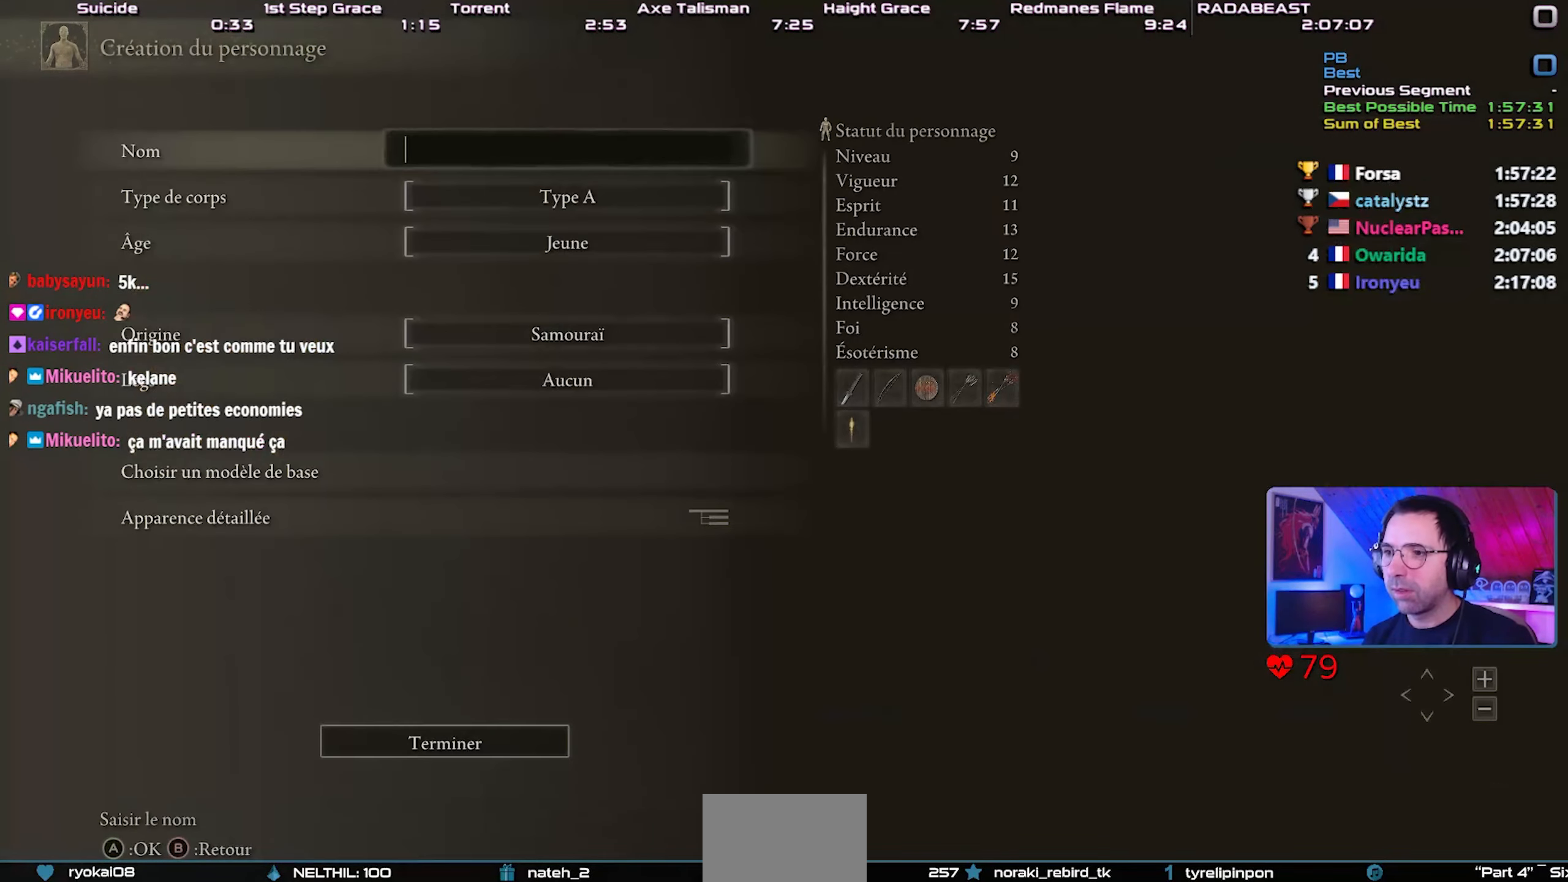
{"dt_ms": 500, "buttons": [], "left_stick": "center", "right_stick": "center", "events": [[50, "CROSS", "up"]]}
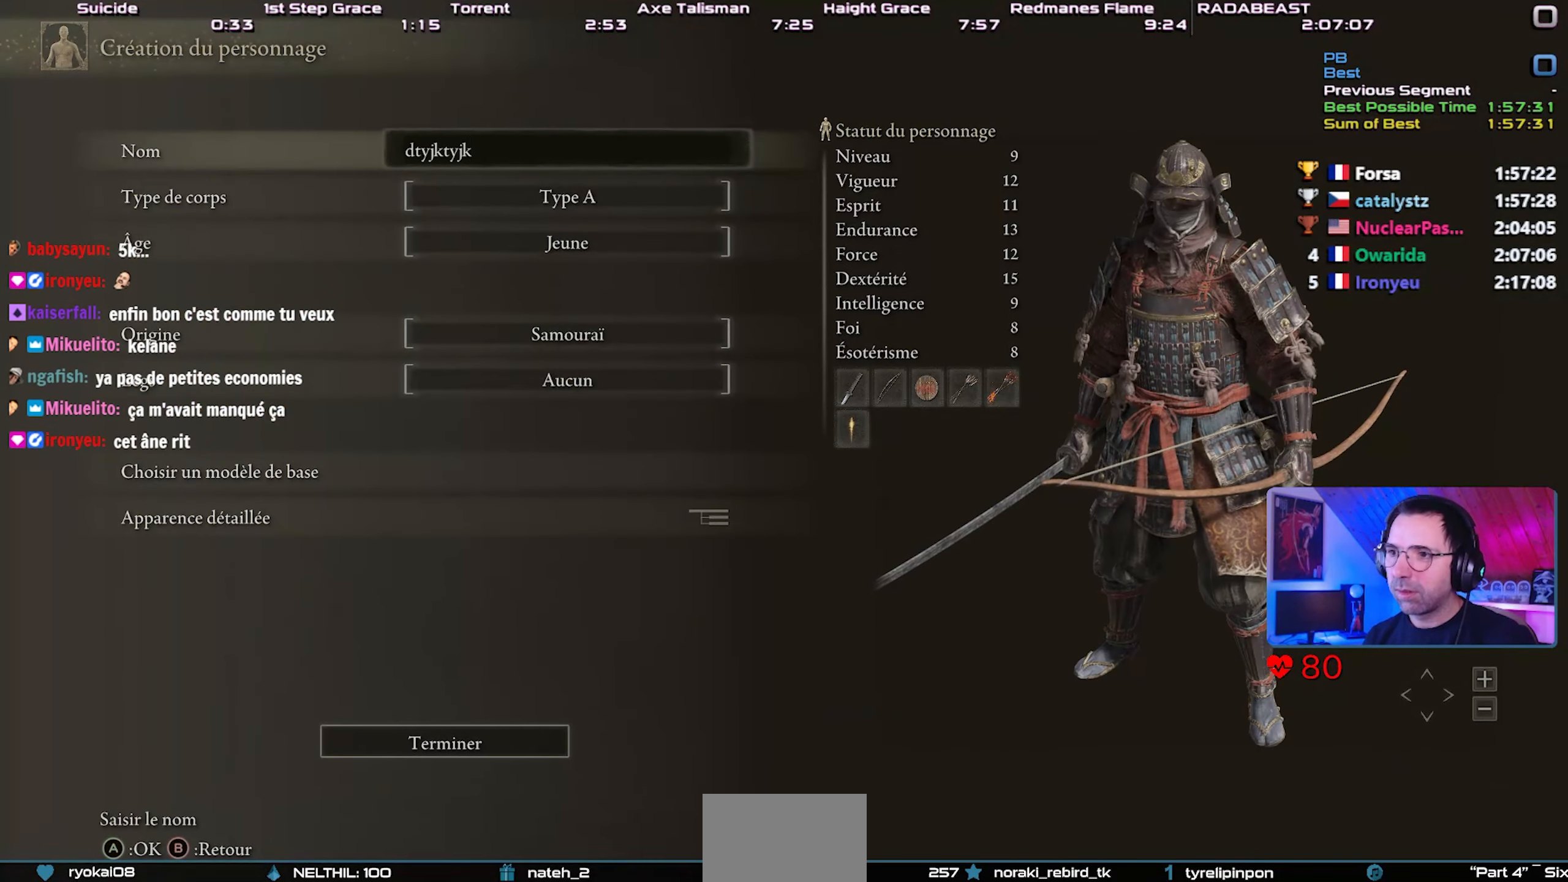
{"dt_ms": 500, "buttons": [], "left_stick": "center", "right_stick": "center", "events": [[33, "CROSS", "down"], [150, "CROSS", "up"], [417, "DPAD_UP", "down"], [500, "DPAD_UP", "up"]]}
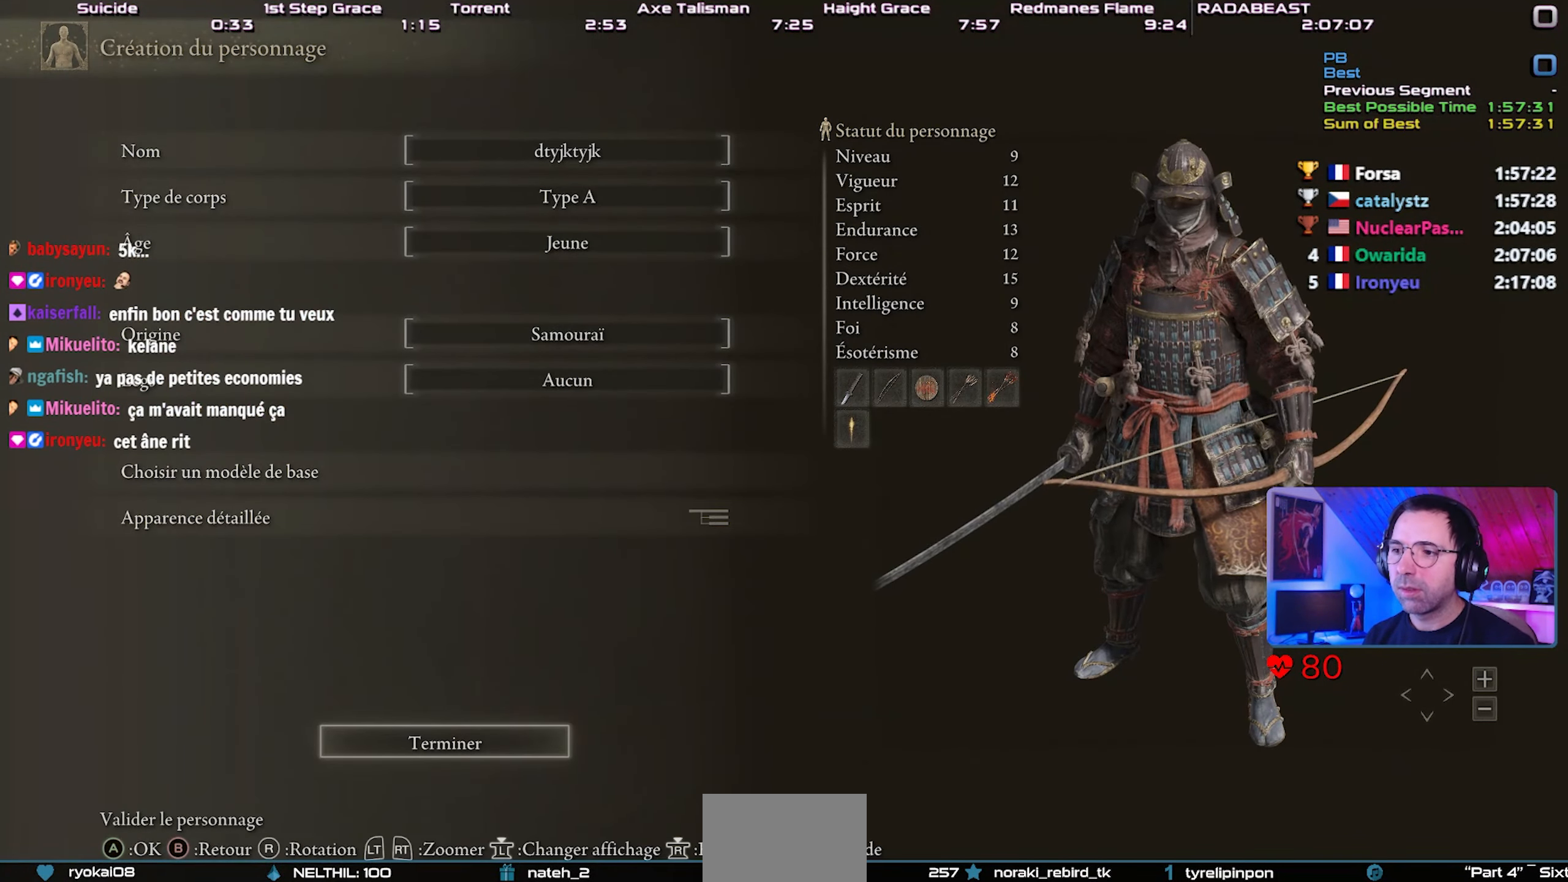
{"dt_ms": 1000, "buttons": ["CROSS"], "left_stick": "center", "right_stick": "center"}
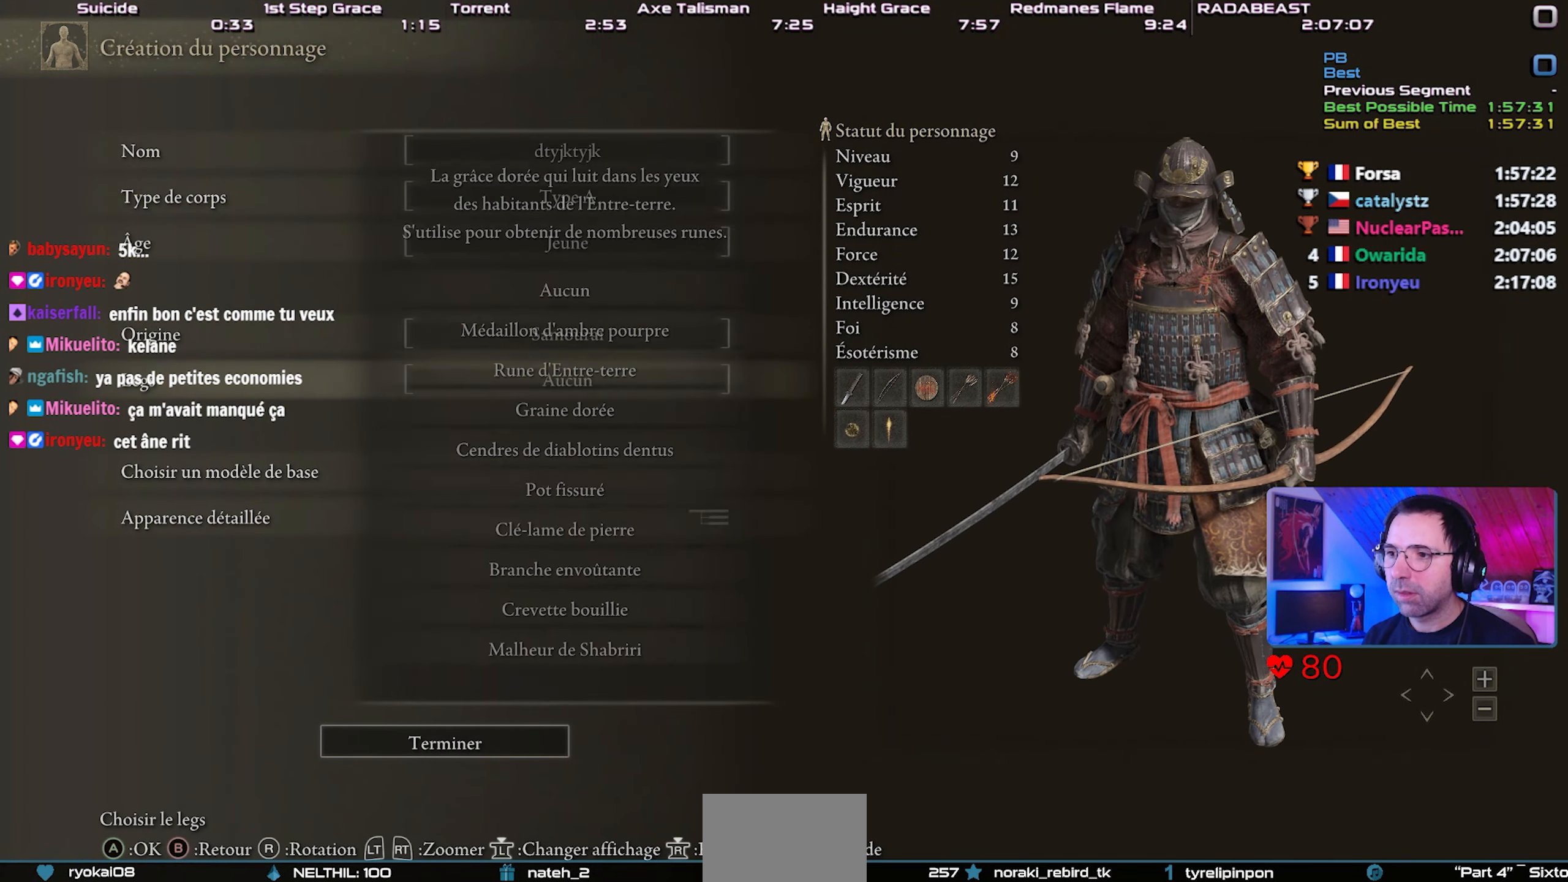
{"dt_ms": 500, "buttons": ["CROSS"], "left_stick": "center", "right_stick": "center", "events": [[67, "CROSS", "up"], [267, "DPAD_DOWN", "down"], [317, "DPAD_DOWN", "up"], [400, "DPAD_DOWN", "down"], [483, "DPAD_DOWN", "up"], [500, "CROSS", "down"]]}
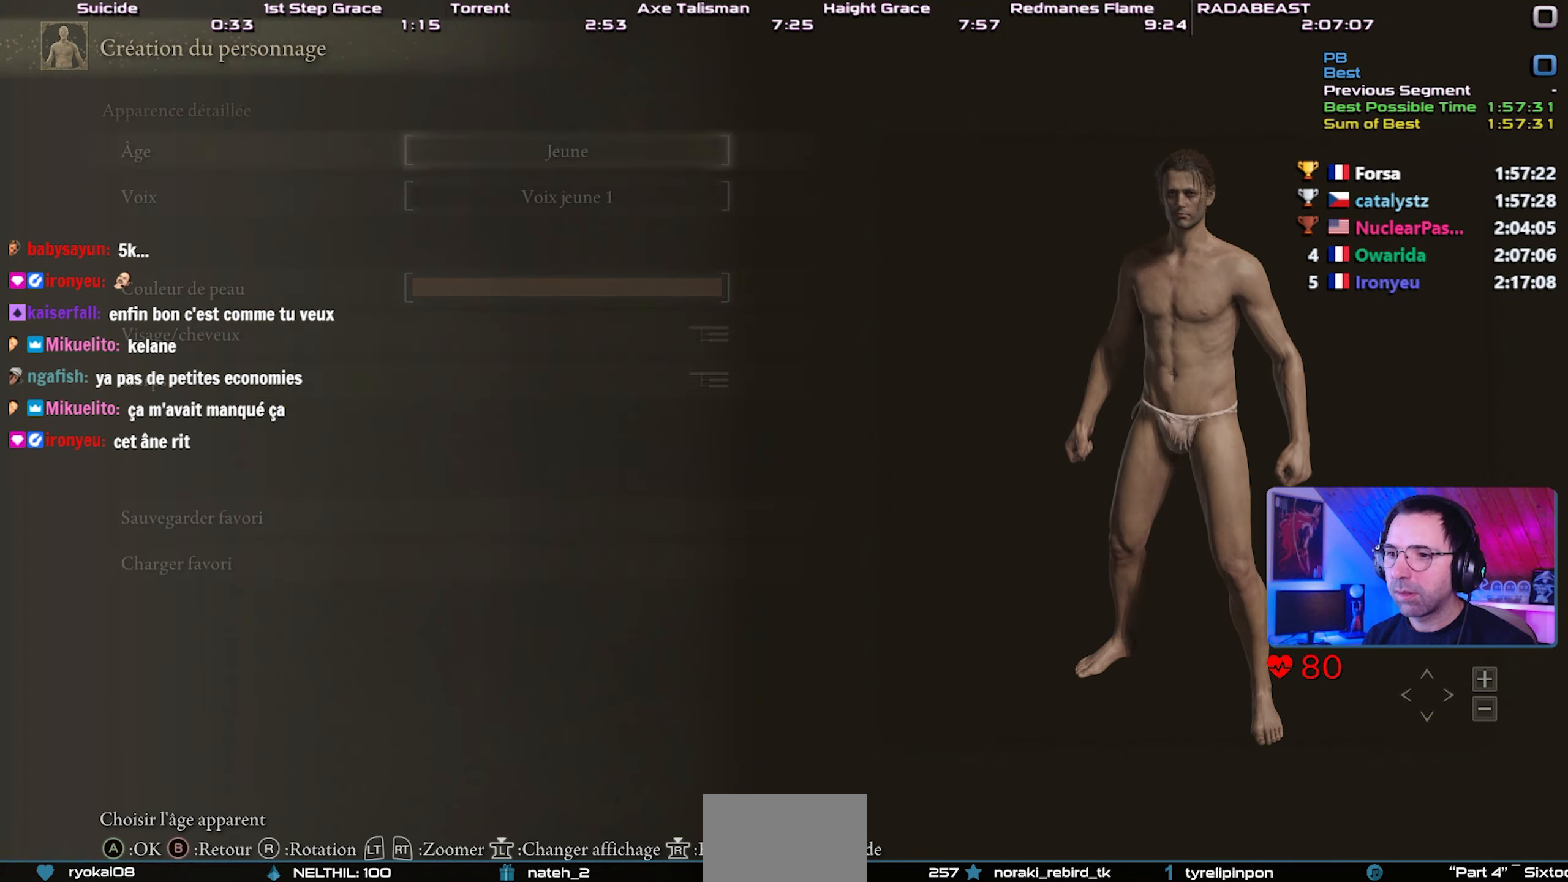
{"dt_ms": 500, "buttons": [], "left_stick": "center", "right_stick": "center", "events": [[117, "CROSS", "up"], [150, "DPAD_UP", "down"], [250, "CROSS", "down"], [267, "DPAD_UP", "up"], [367, "CROSS", "up"]]}
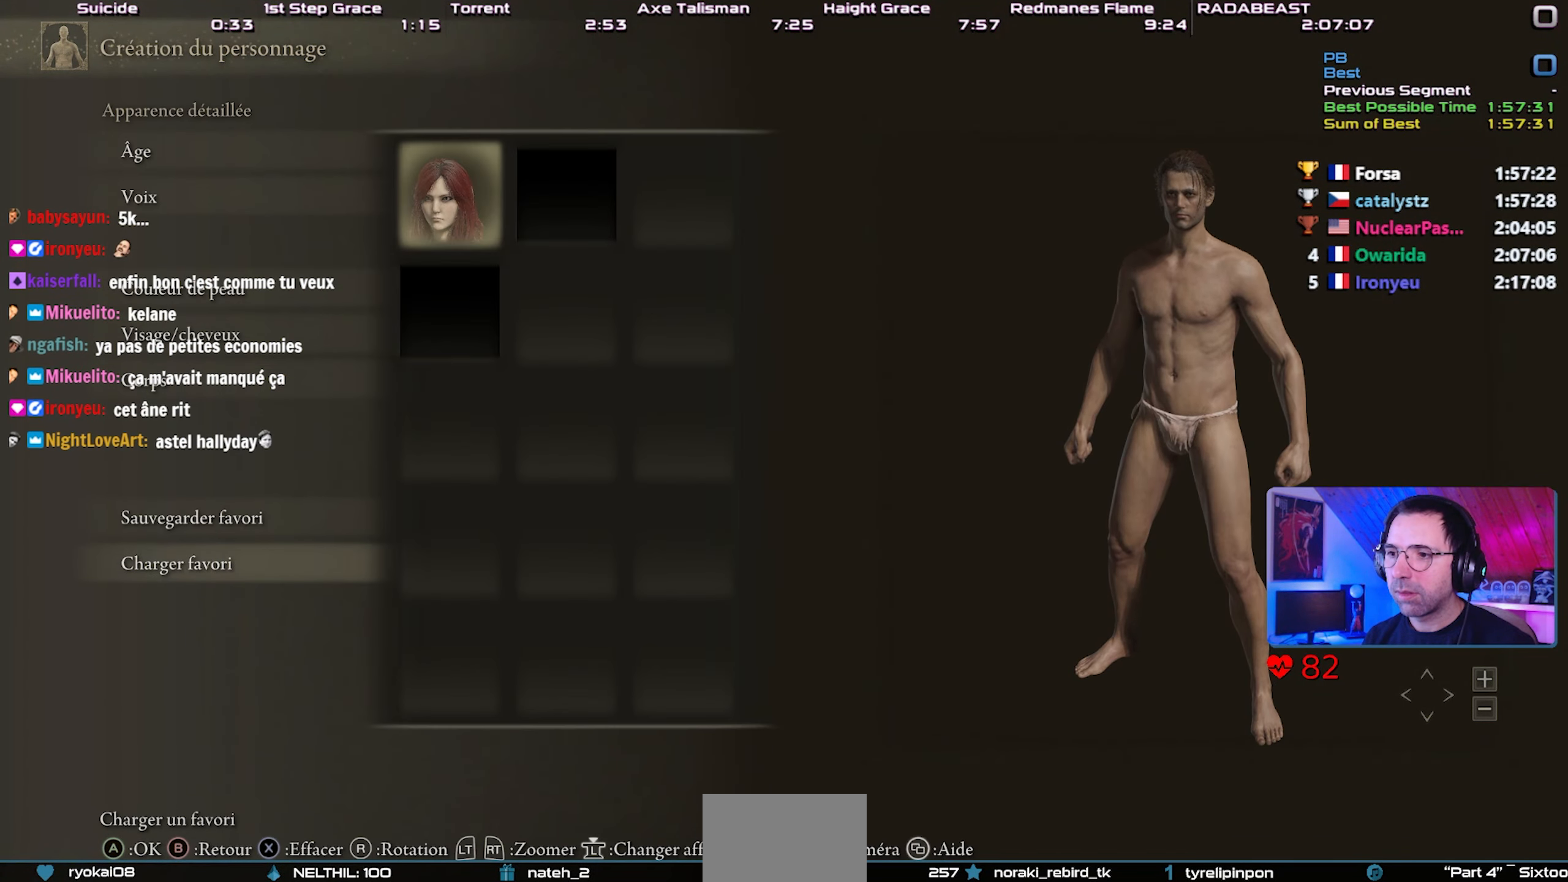
{"dt_ms": 500, "buttons": ["CIRCLE"], "left_stick": "center", "right_stick": "center", "events": [[117, "CROSS", "down"], [200, "CROSS", "up"], [250, "CROSS", "down"], [350, "CROSS", "up"], [500, "CIRCLE", "down"]]}
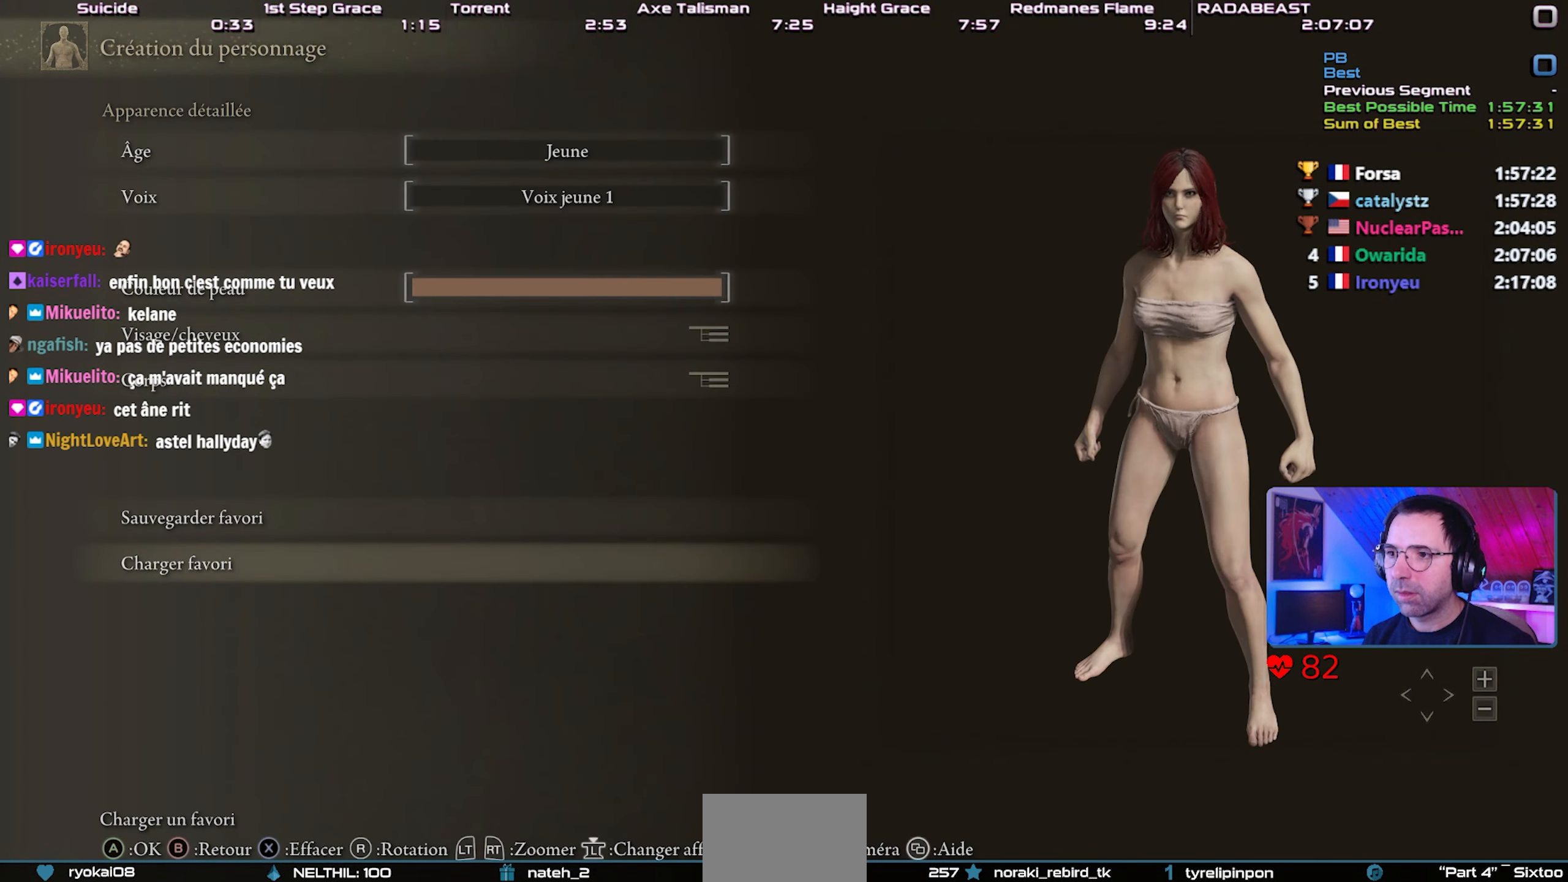
{"dt_ms": 500, "buttons": [], "left_stick": "center", "right_stick": "center", "events": [[100, "CIRCLE", "up"], [167, "CIRCLE", "down"], [283, "CIRCLE", "up"]]}
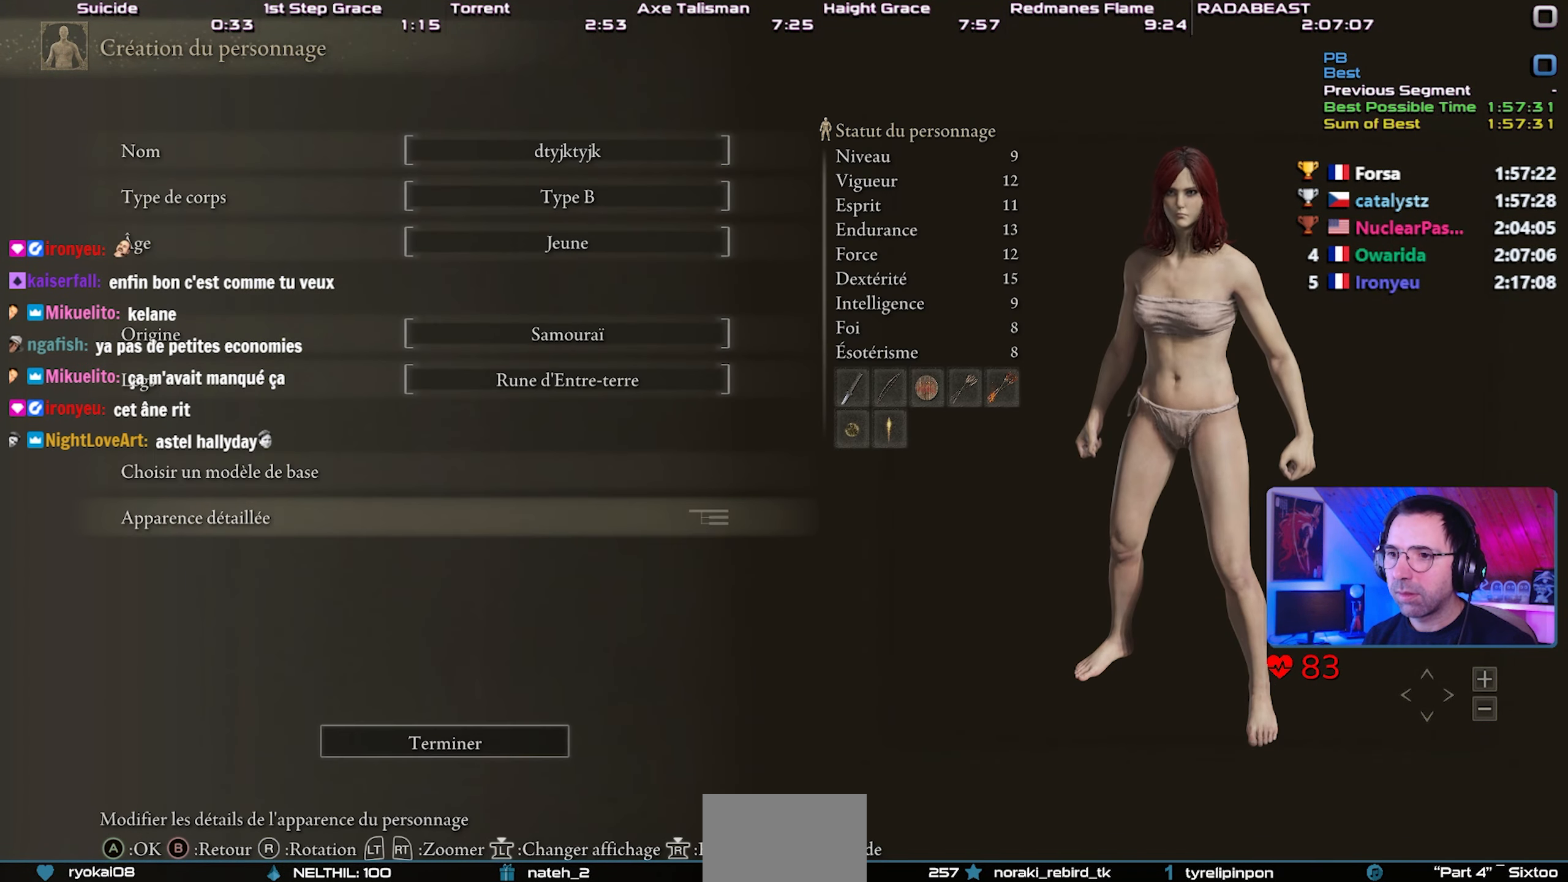
{"dt_ms": 500, "buttons": ["CROSS"], "left_stick": "center", "right_stick": "center", "events": [[150, "DPAD_DOWN", "down"], [250, "DPAD_DOWN", "up"], [283, "CROSS", "down"], [383, "CROSS", "up"], [383, "DPAD_LEFT", "down"], [483, "CROSS", "down"], [500, "DPAD_LEFT", "up"]]}
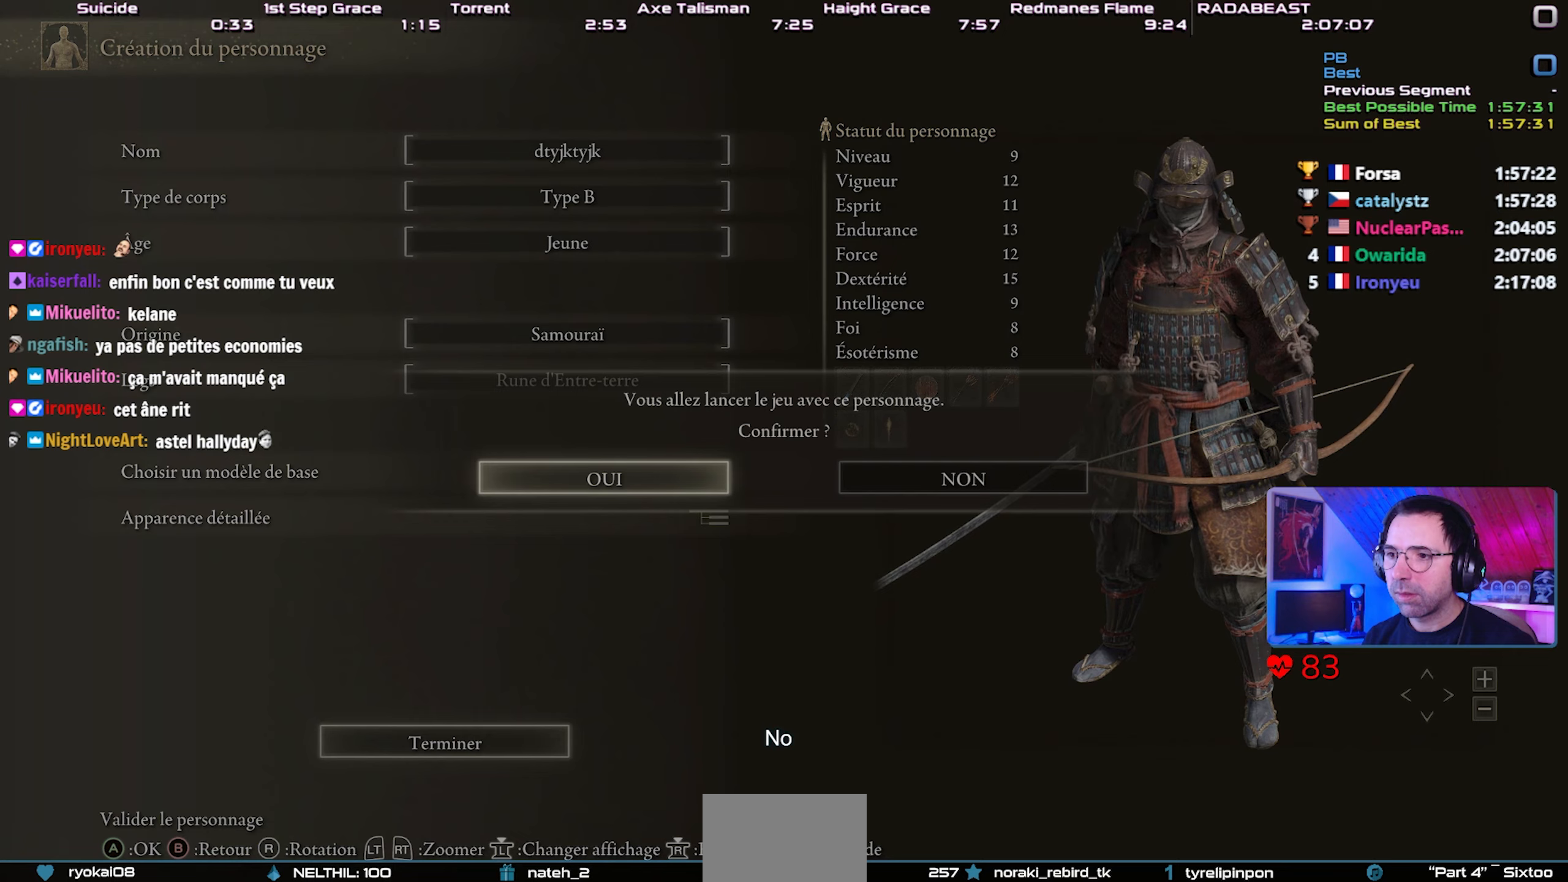
{"dt_ms": 500, "buttons": ["CIRCLE"], "left_stick": "right", "right_stick": "center", "events": [[100, "CROSS", "up"], [267, "left_stick", "right"], [283, "CIRCLE", "down"]]}
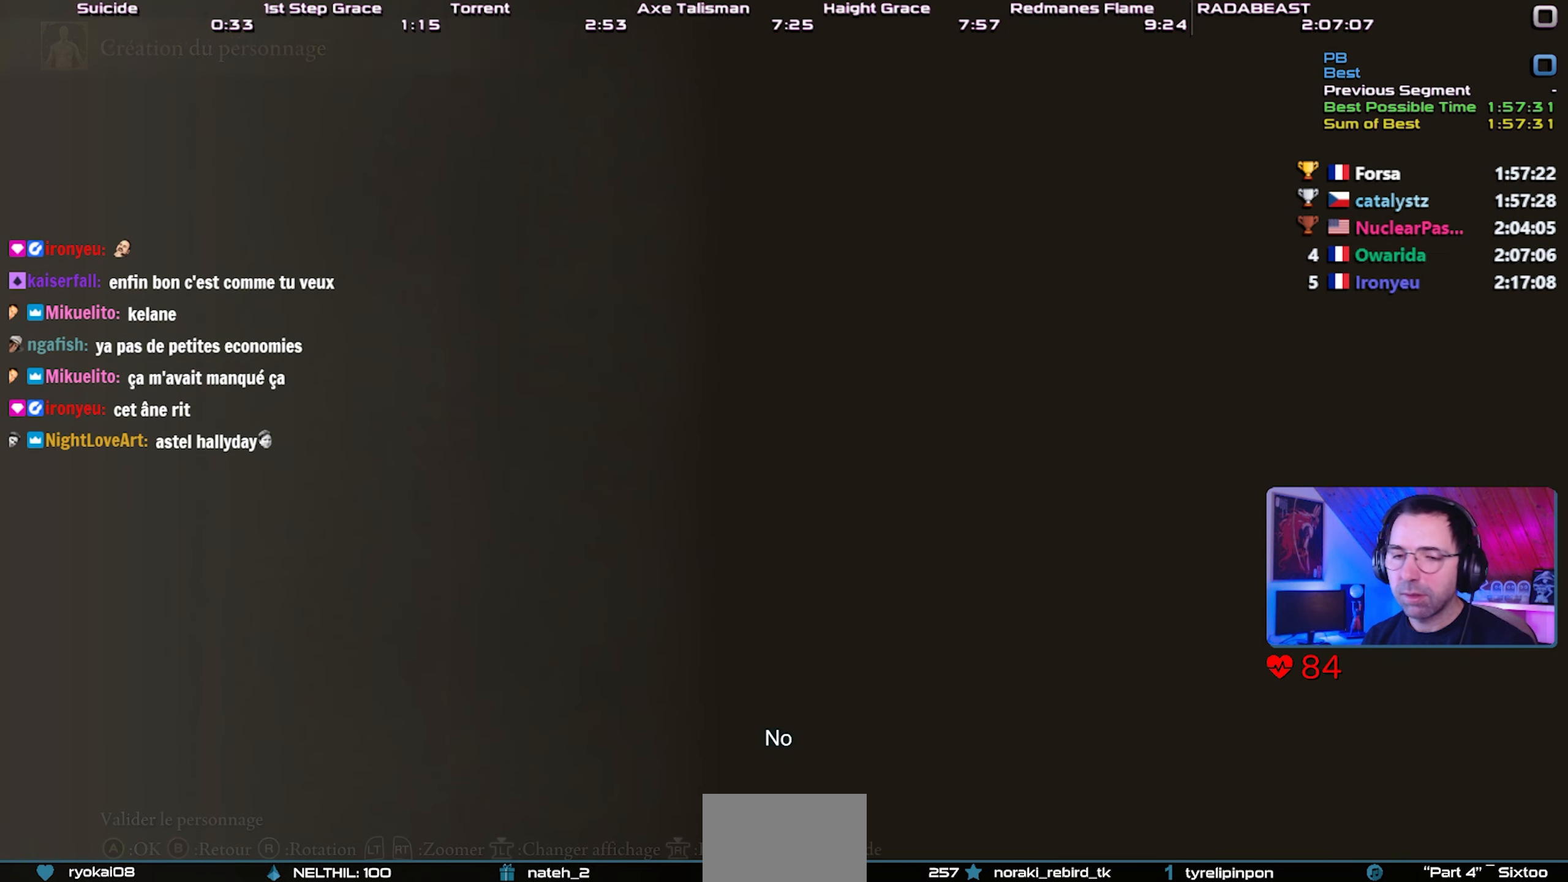
{"dt_ms": 500, "buttons": ["CIRCLE"], "left_stick": "right", "right_stick": "center", "events": []}
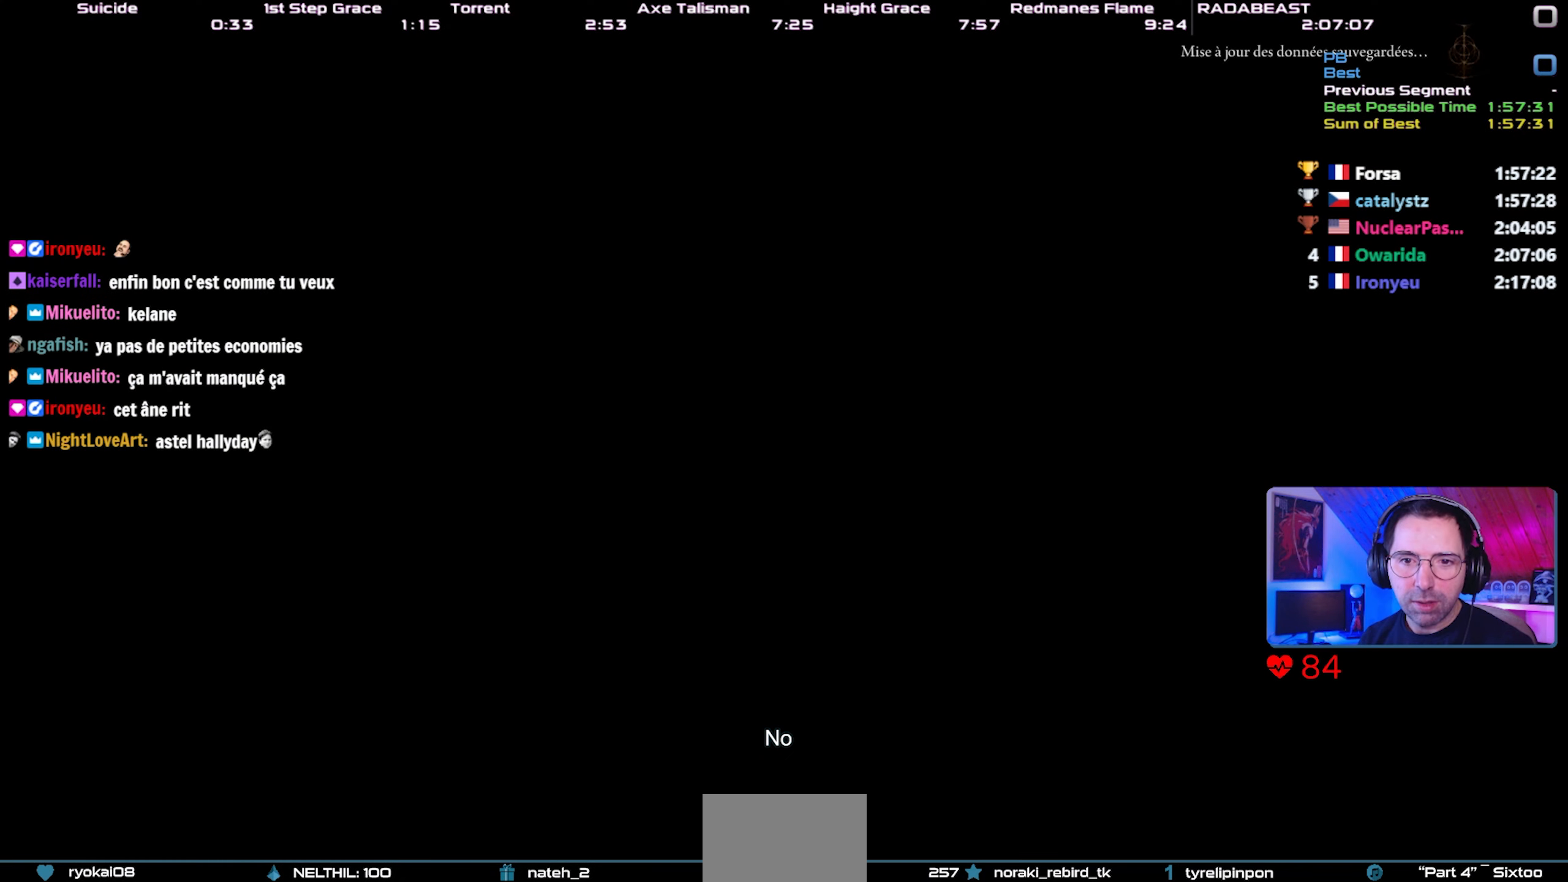
{"dt_ms": 500, "buttons": ["CIRCLE"], "left_stick": "right", "right_stick": "center", "events": []}
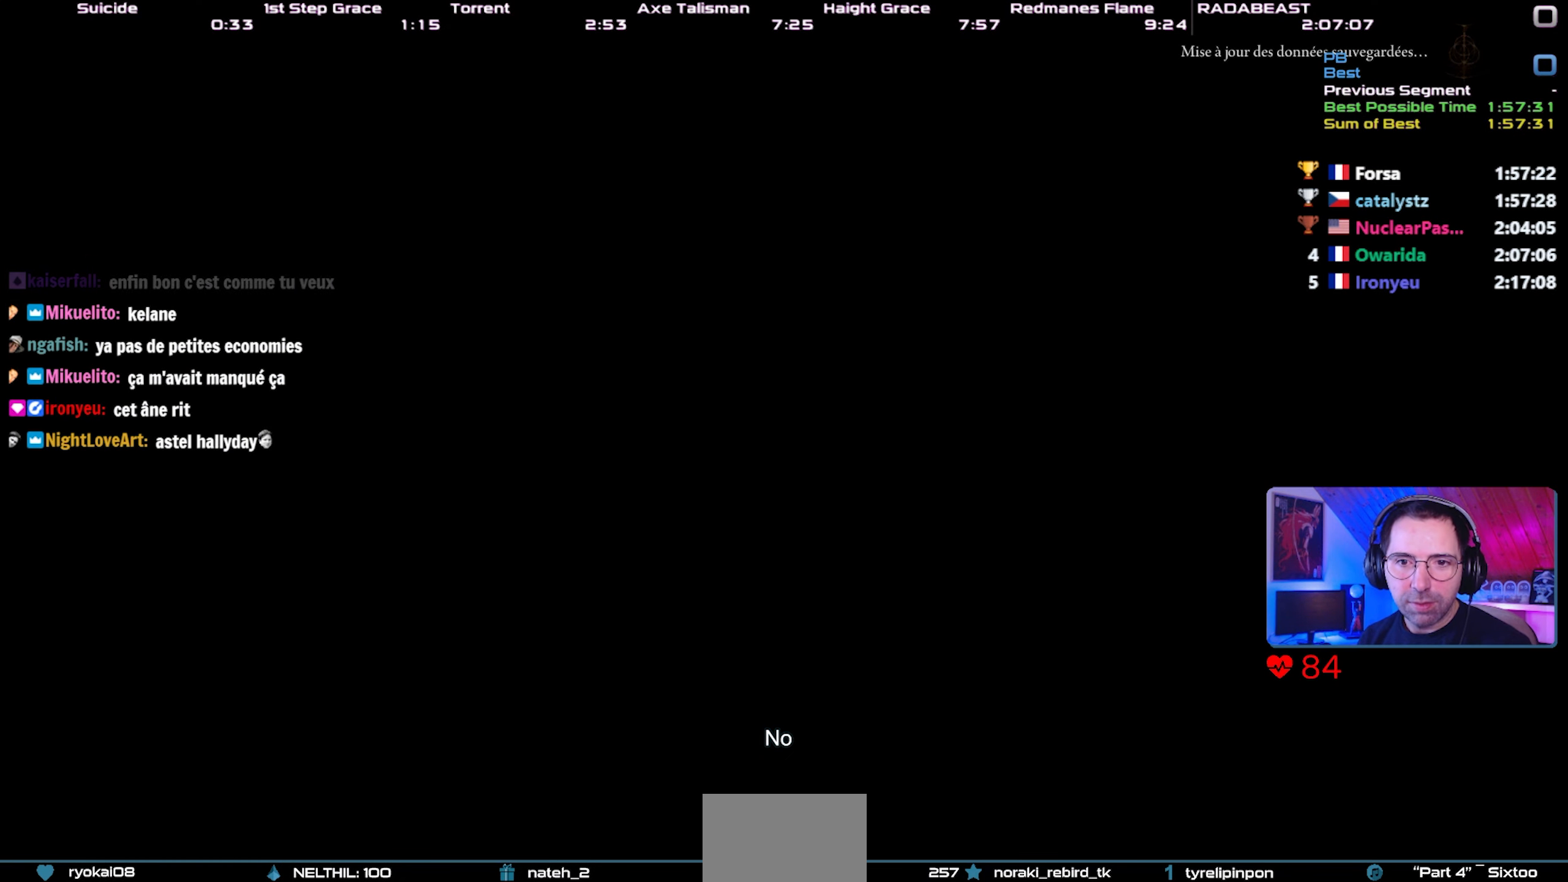
{"dt_ms": 500, "buttons": ["CIRCLE"], "left_stick": "right", "right_stick": "center", "events": []}
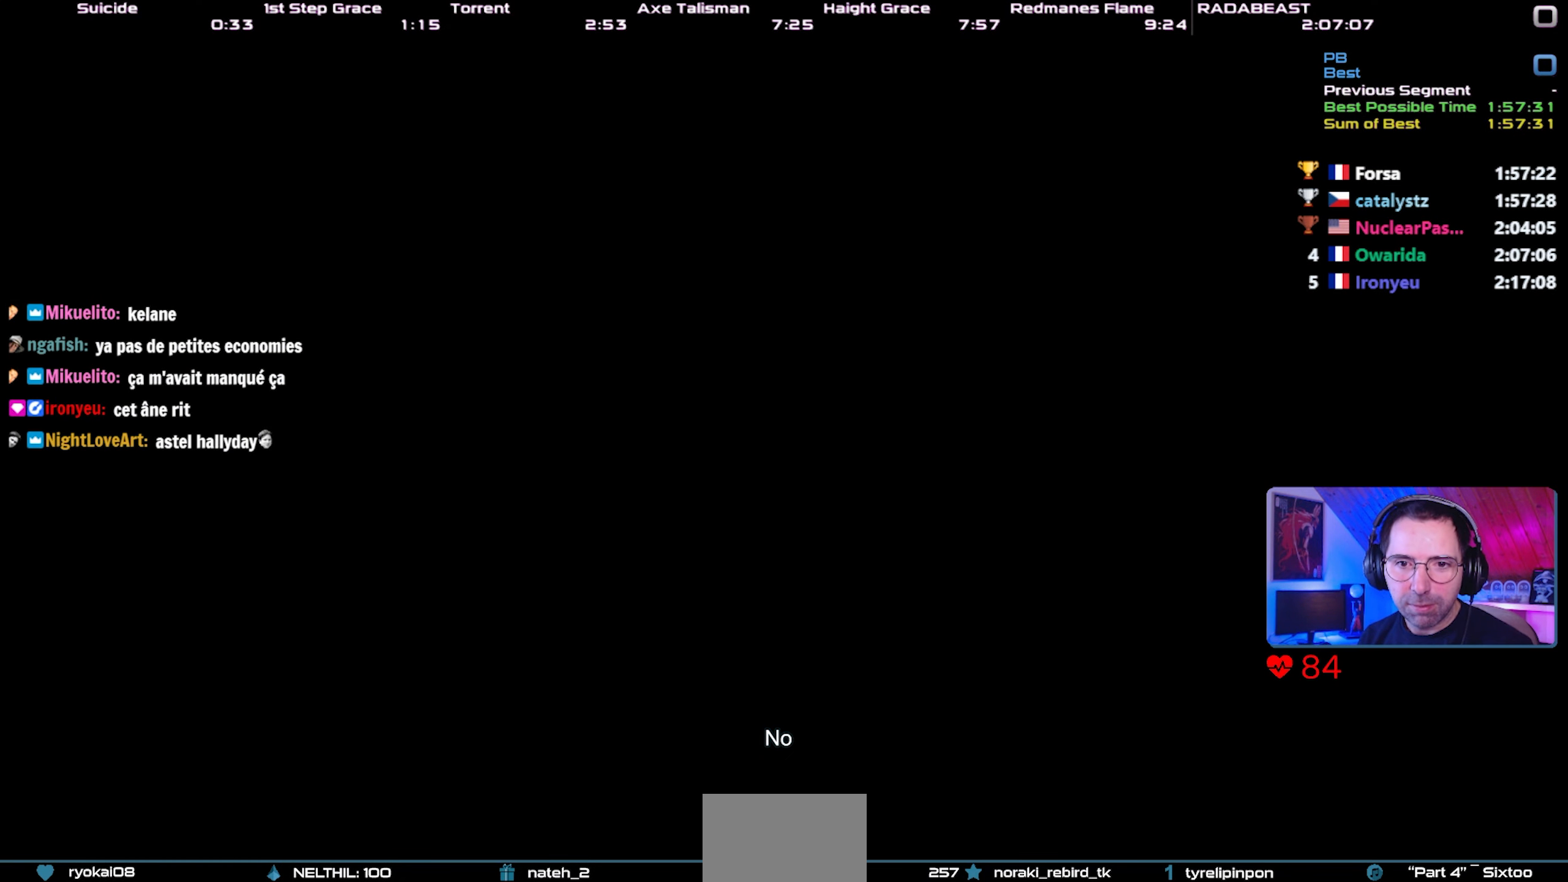
{"dt_ms": 500, "buttons": ["CIRCLE"], "left_stick": "right", "right_stick": "center", "events": []}
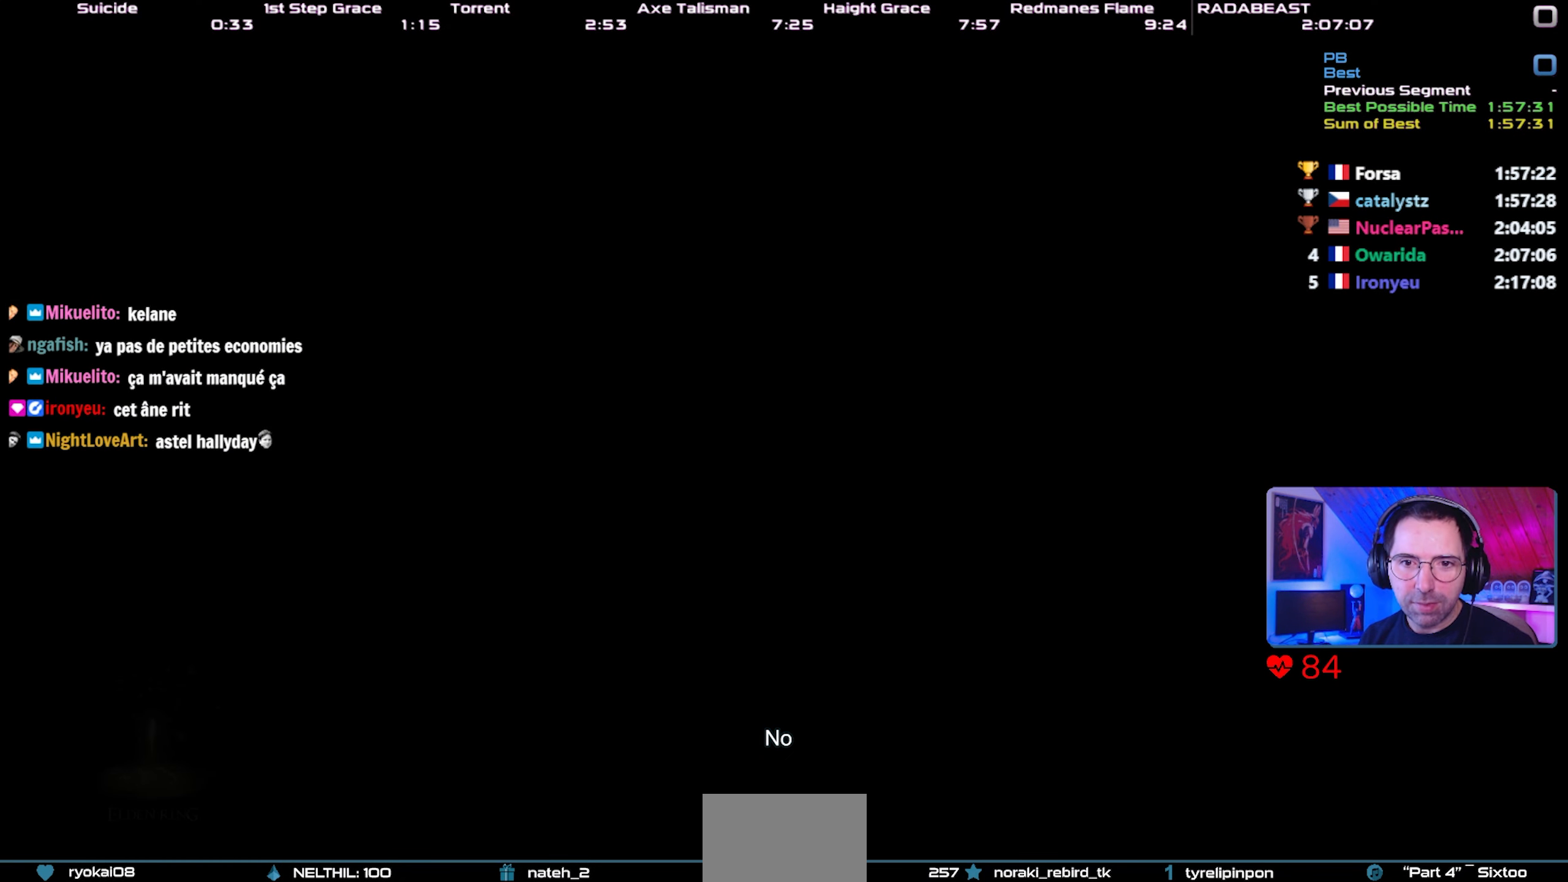
{"dt_ms": 500, "buttons": ["CIRCLE"], "left_stick": "right", "right_stick": "center", "events": []}
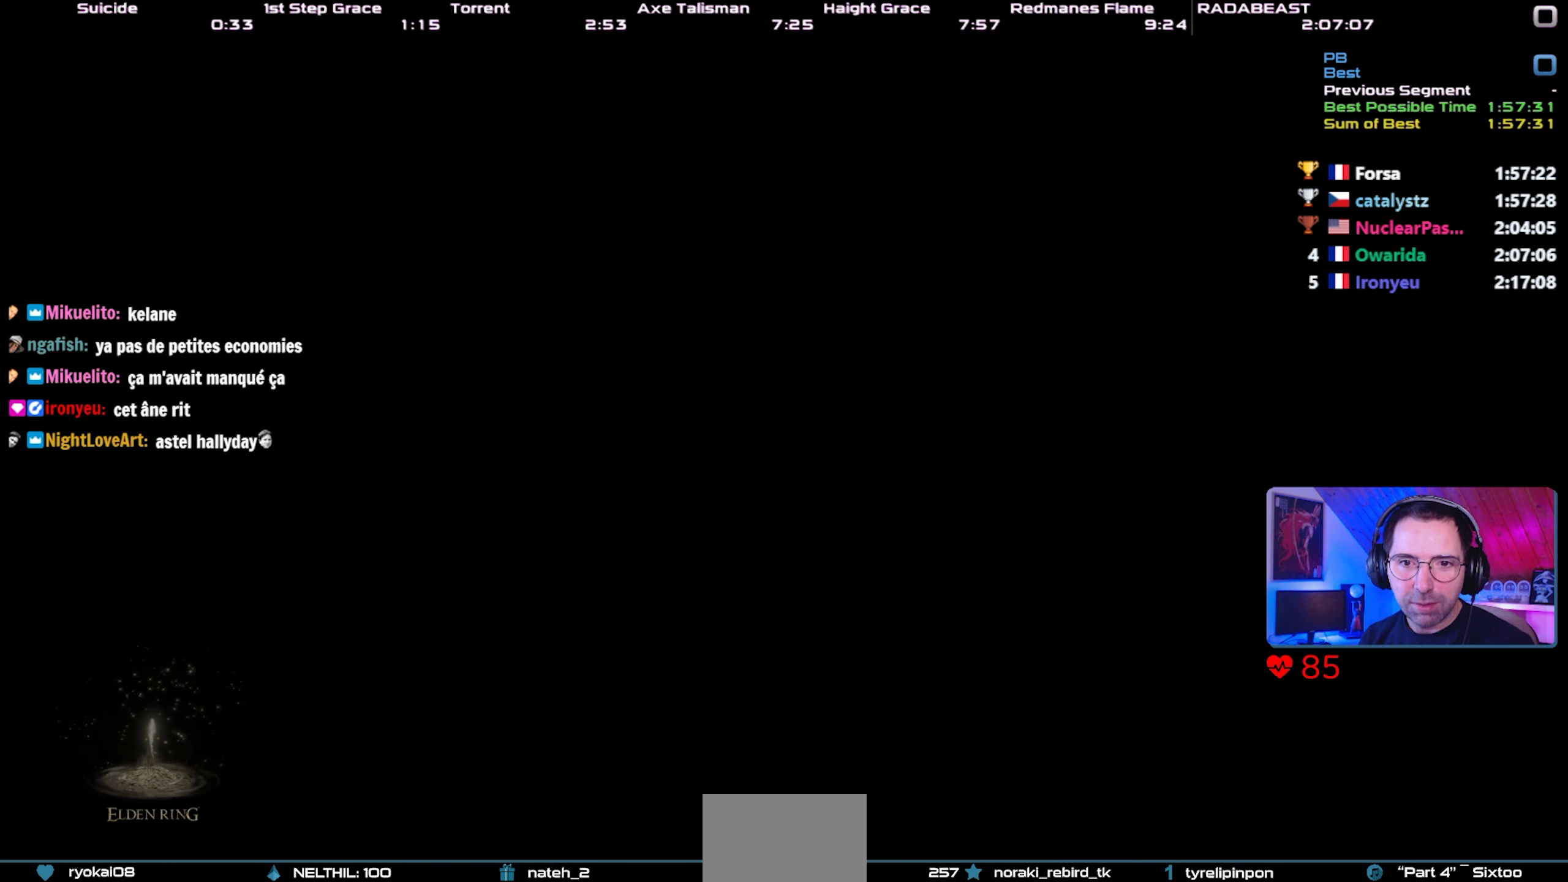
{"dt_ms": 500, "buttons": ["CIRCLE"], "left_stick": "right", "right_stick": "center", "events": []}
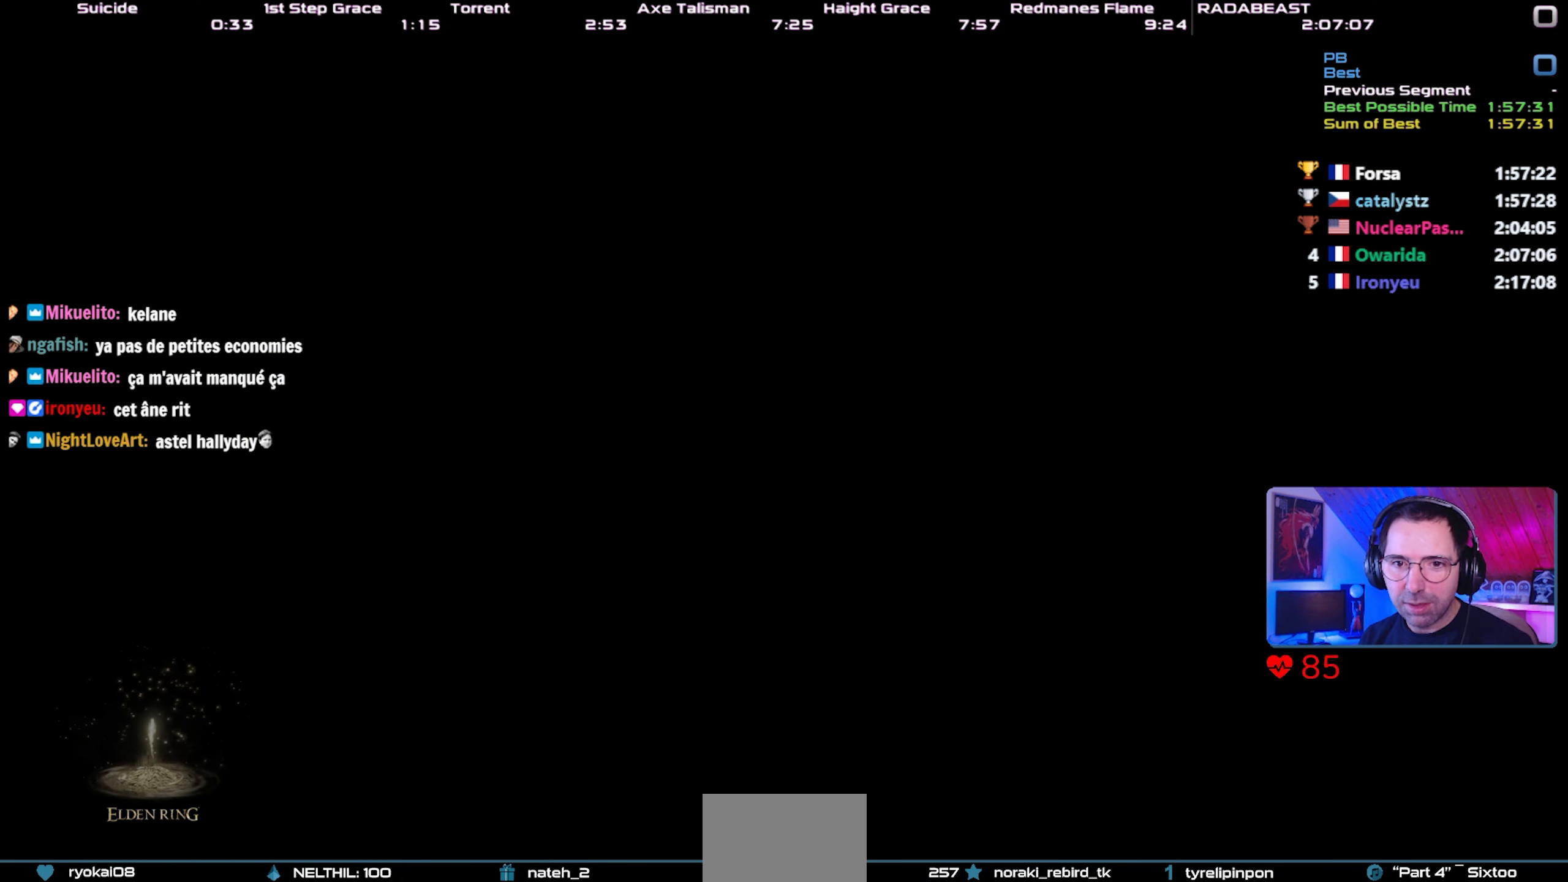
{"dt_ms": 500, "buttons": ["CIRCLE"], "left_stick": "right", "right_stick": "center", "events": []}
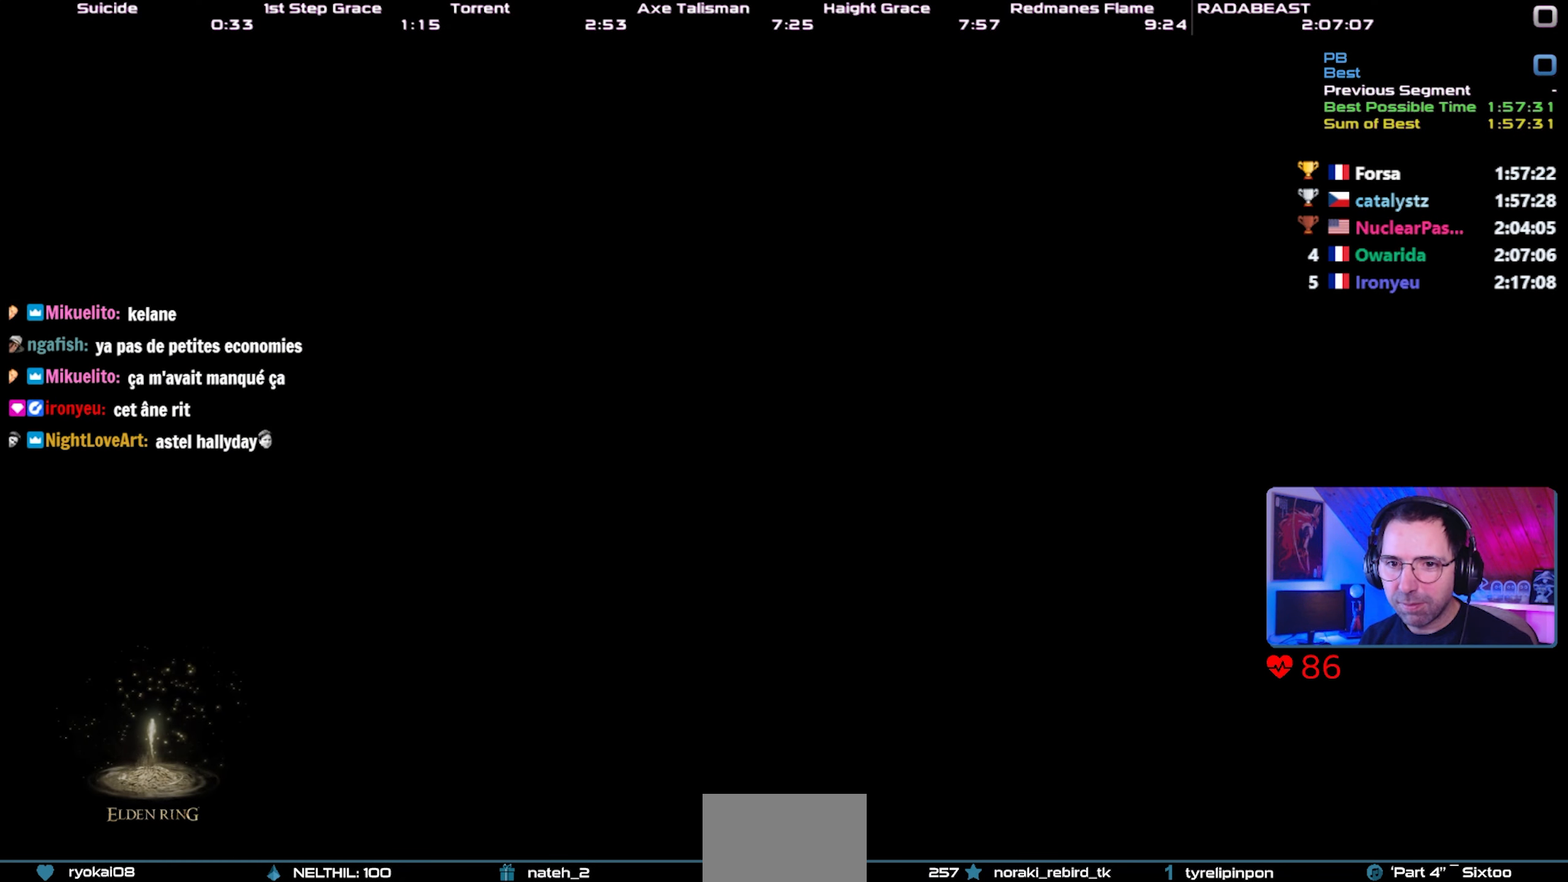
{"dt_ms": 500, "buttons": ["CIRCLE"], "left_stick": "right", "right_stick": "center", "events": []}
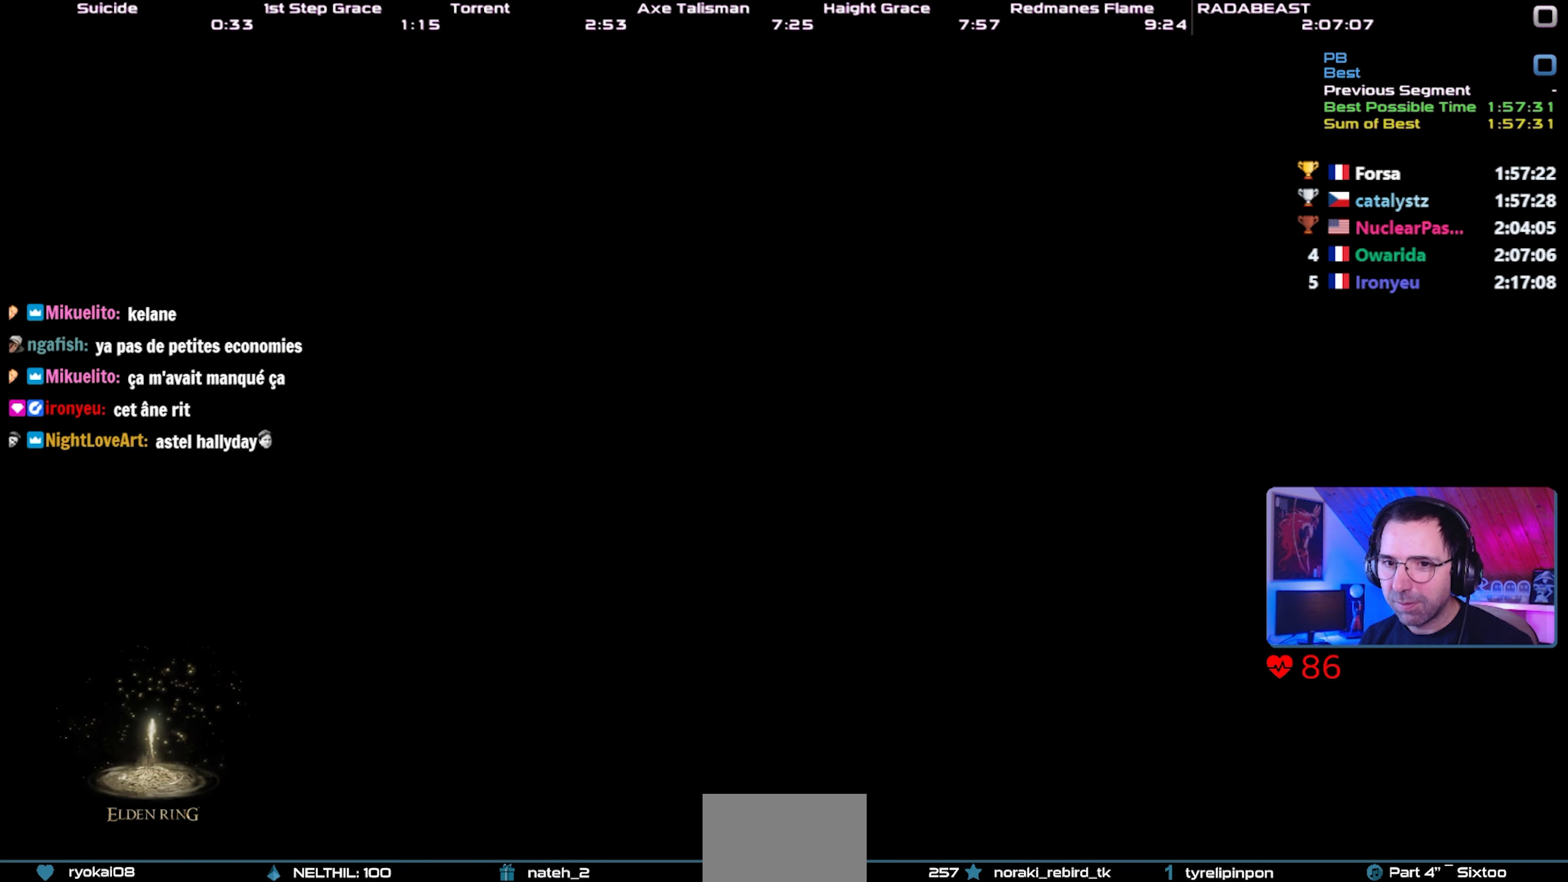
{"dt_ms": 500, "buttons": ["CIRCLE"], "left_stick": "right", "right_stick": "center", "events": []}
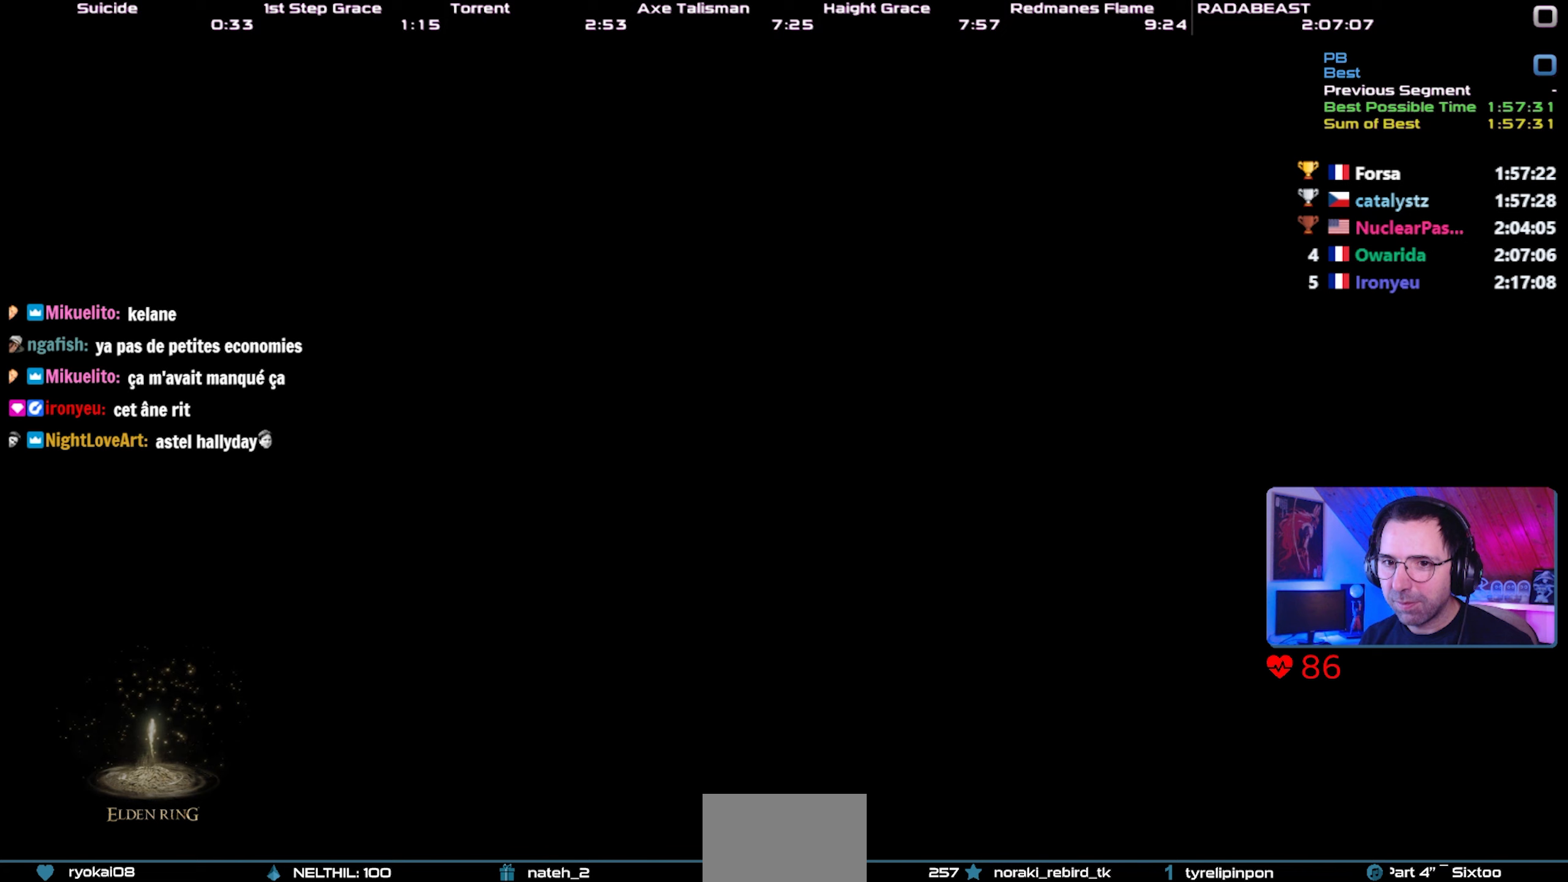
{"dt_ms": 500, "buttons": ["CIRCLE"], "left_stick": "right", "right_stick": "center", "events": []}
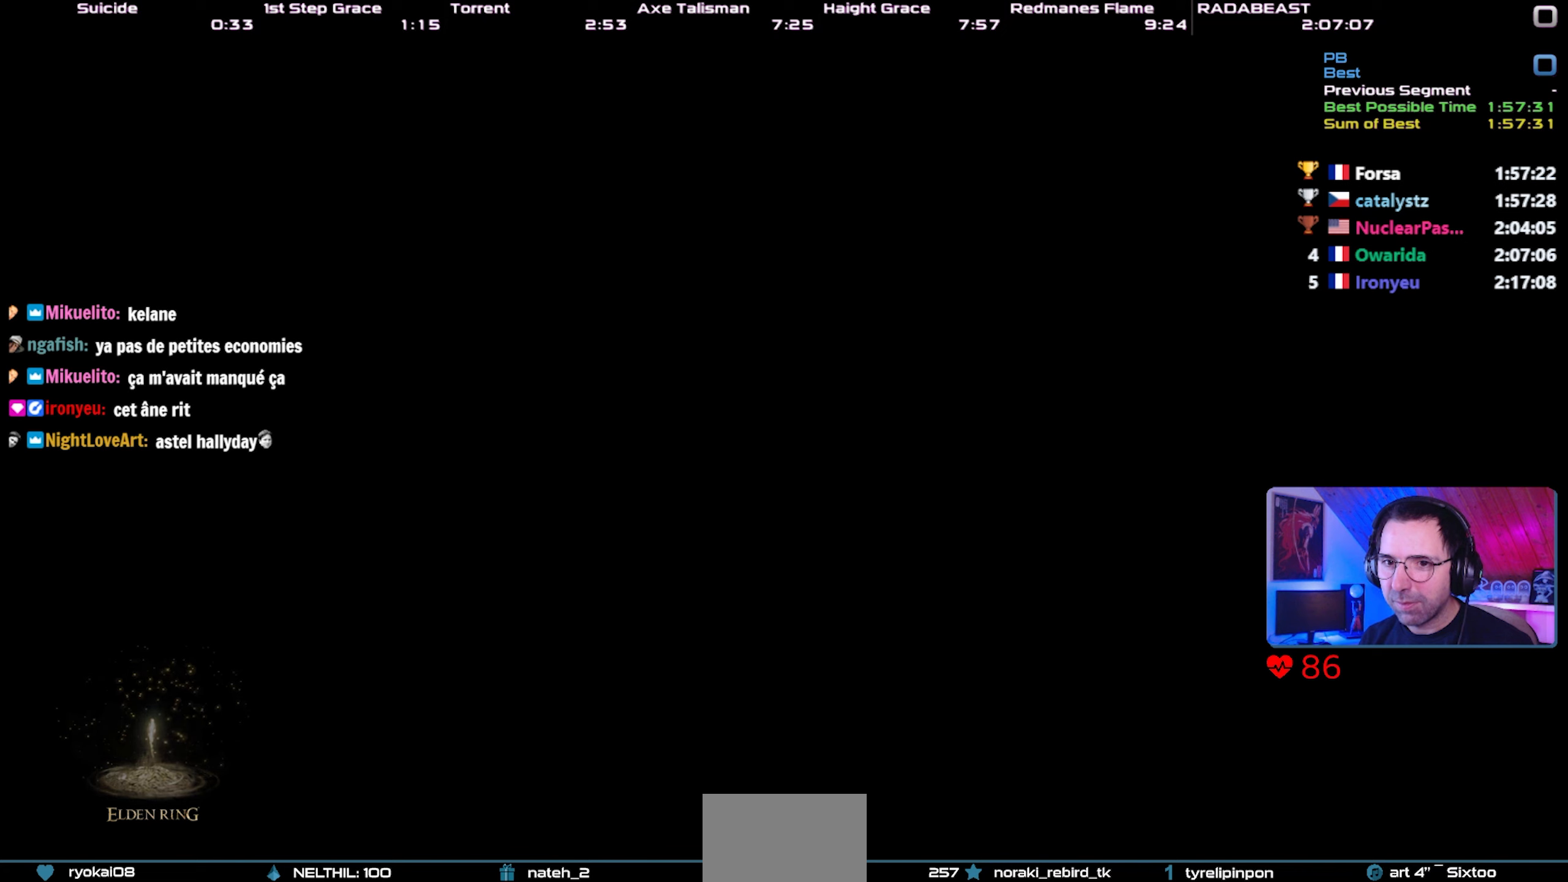
{"dt_ms": 500, "buttons": ["CIRCLE"], "left_stick": "right", "right_stick": "center", "events": []}
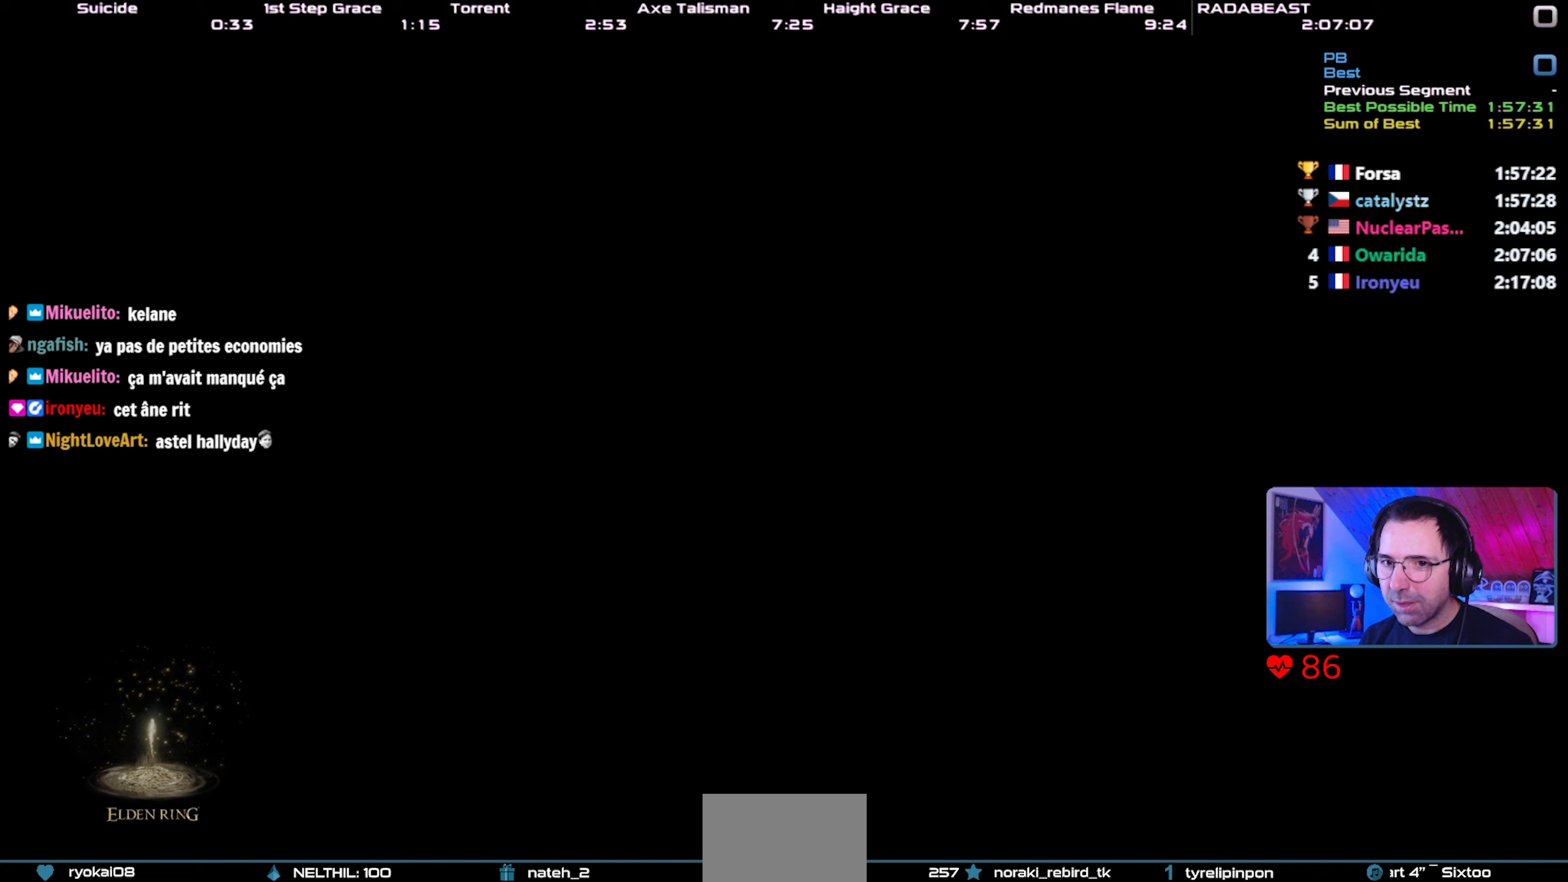
{"dt_ms": 500, "buttons": ["CIRCLE"], "left_stick": "right", "right_stick": "center", "events": []}
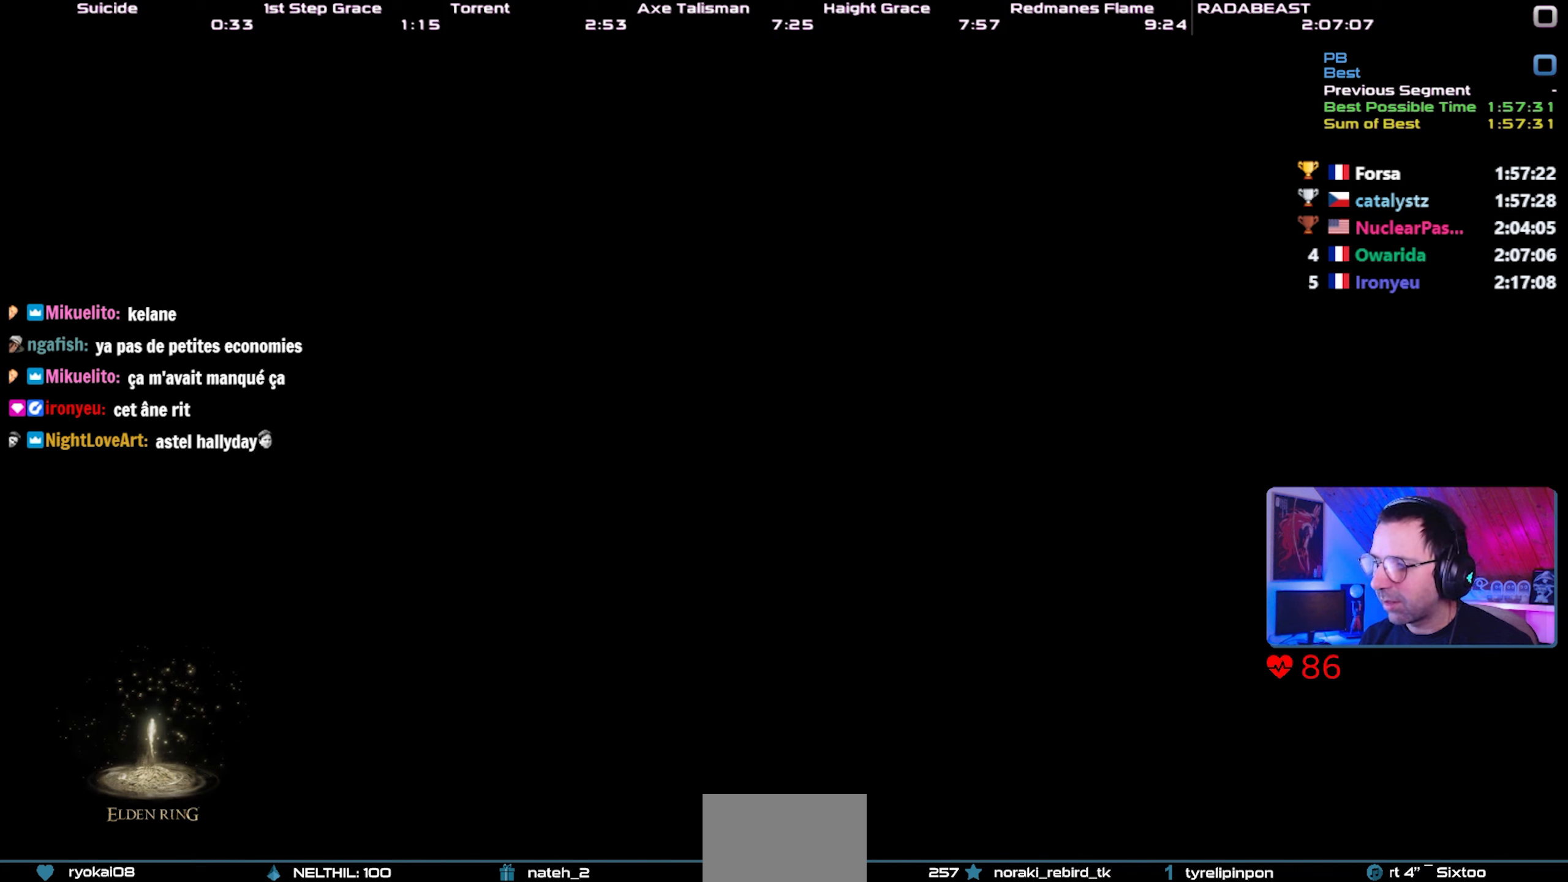
{"dt_ms": 500, "buttons": ["CIRCLE"], "left_stick": "right", "right_stick": "center", "events": []}
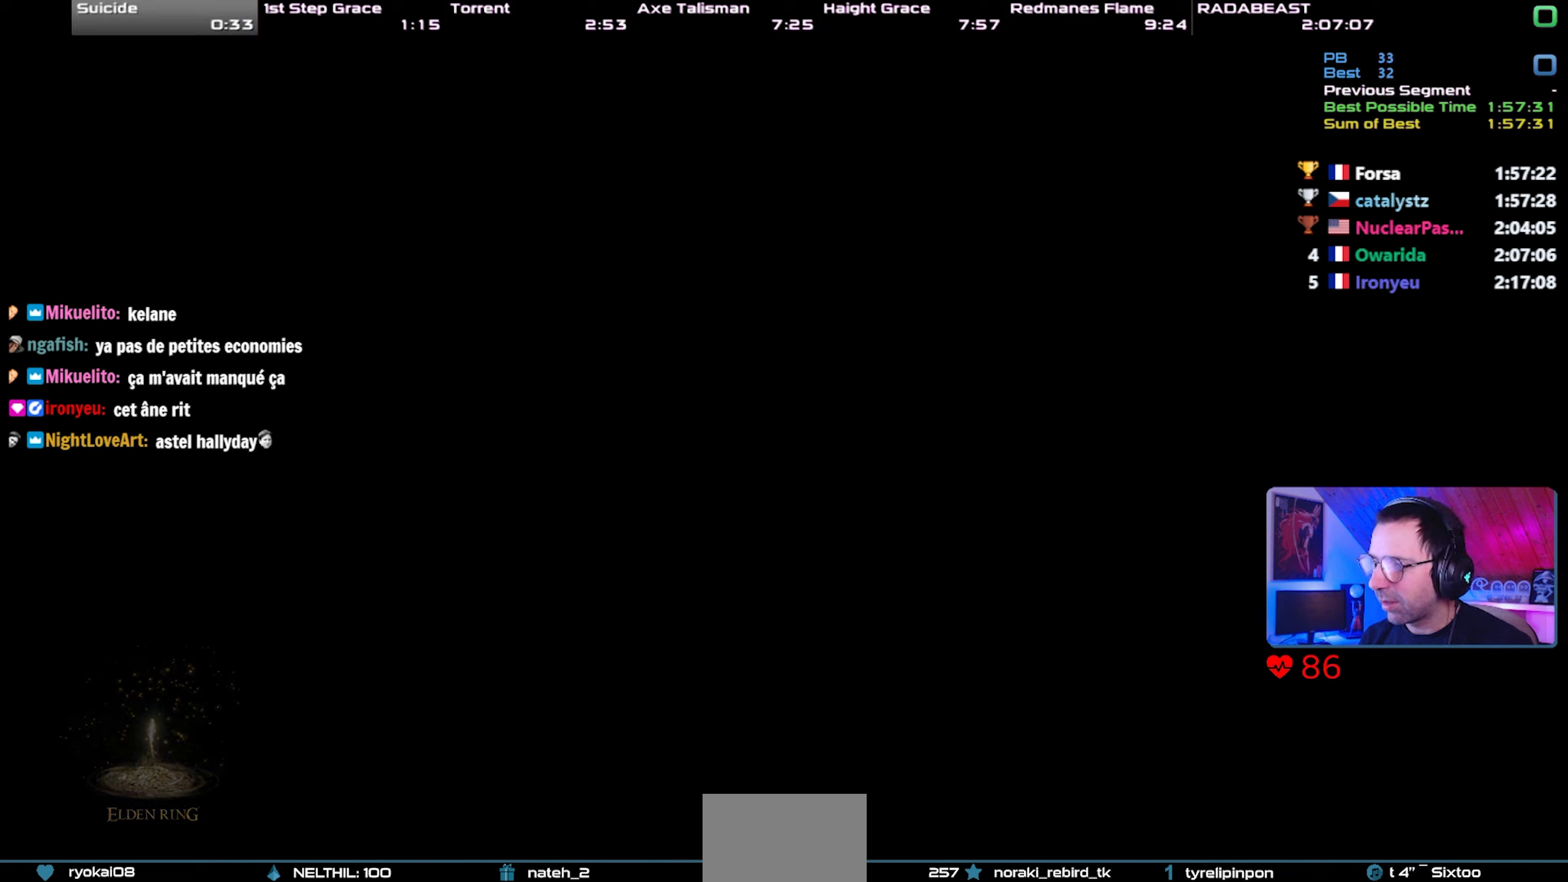
{"dt_ms": 500, "buttons": ["CIRCLE"], "left_stick": "right", "right_stick": "center", "events": []}
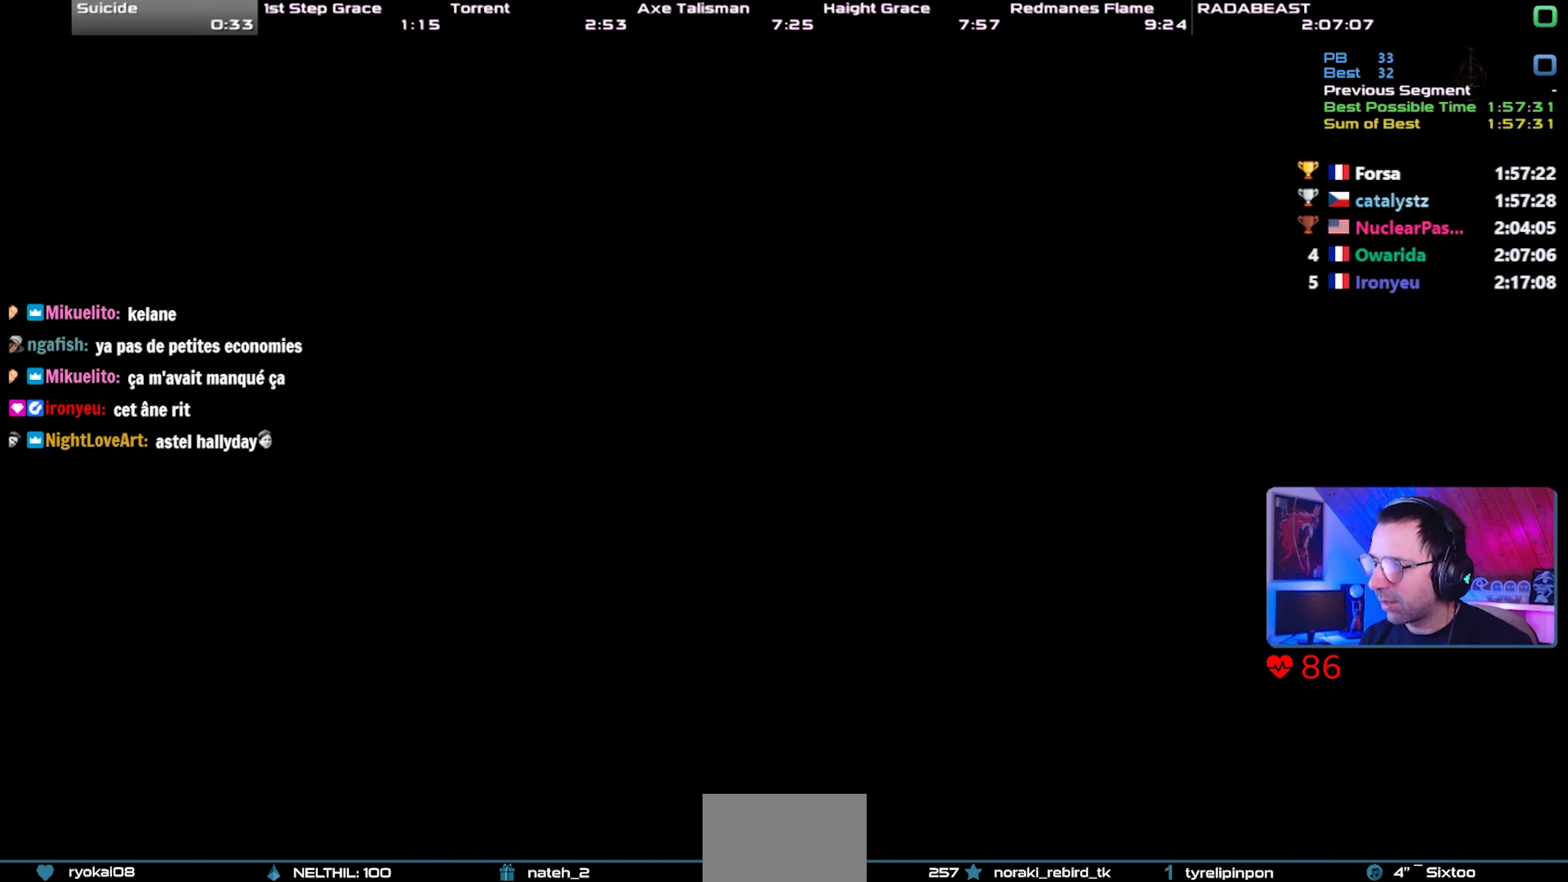
{"dt_ms": 500, "buttons": ["CIRCLE"], "left_stick": "right", "right_stick": "center", "events": []}
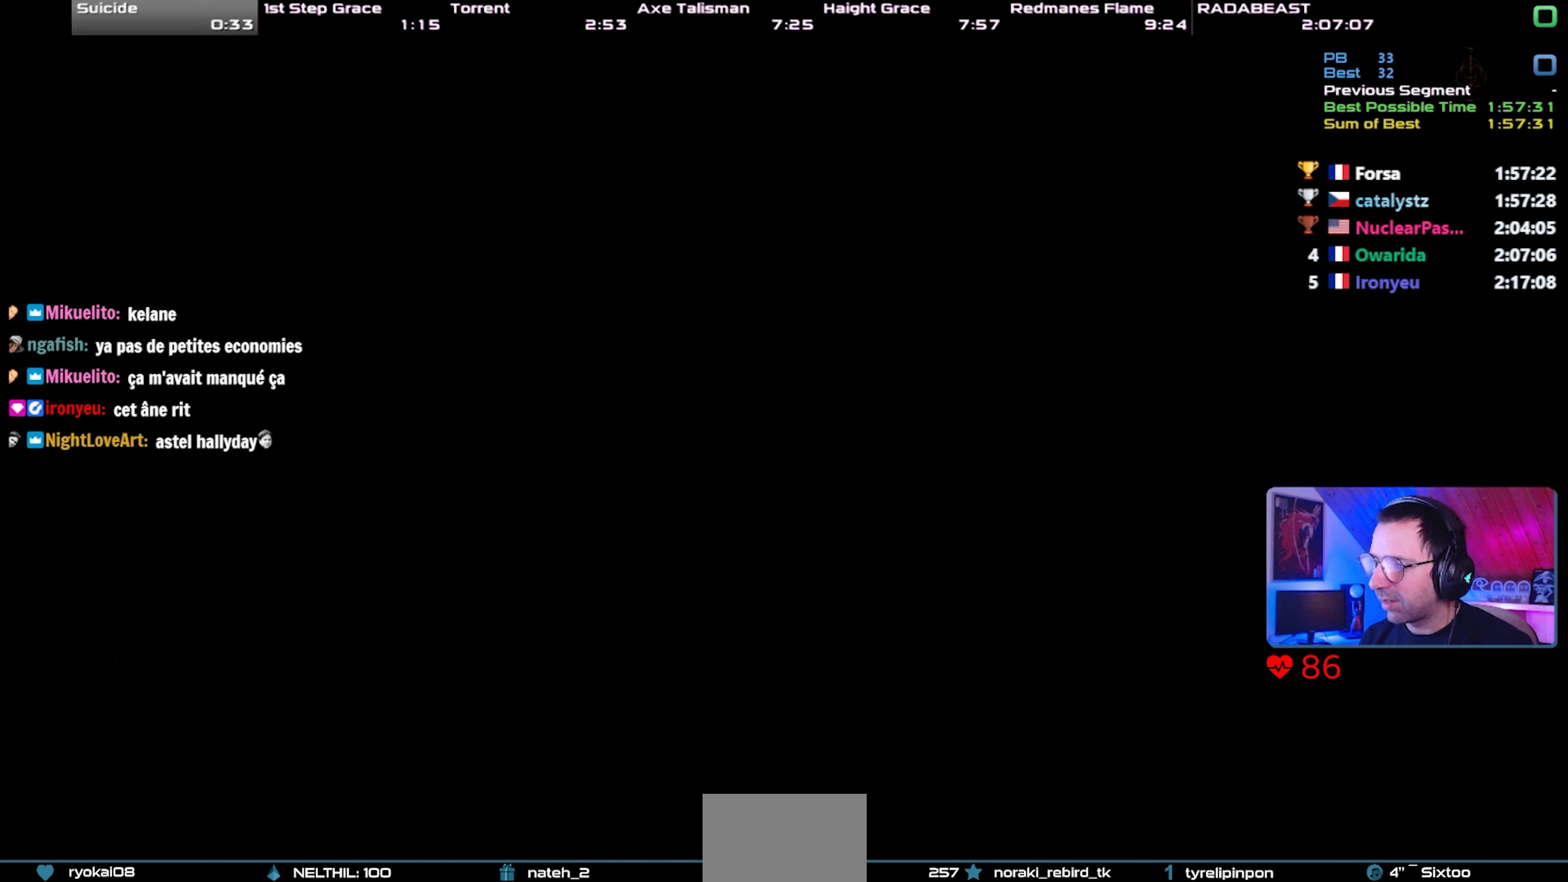
{"dt_ms": 500, "buttons": ["CIRCLE"], "left_stick": "right", "right_stick": "center", "events": []}
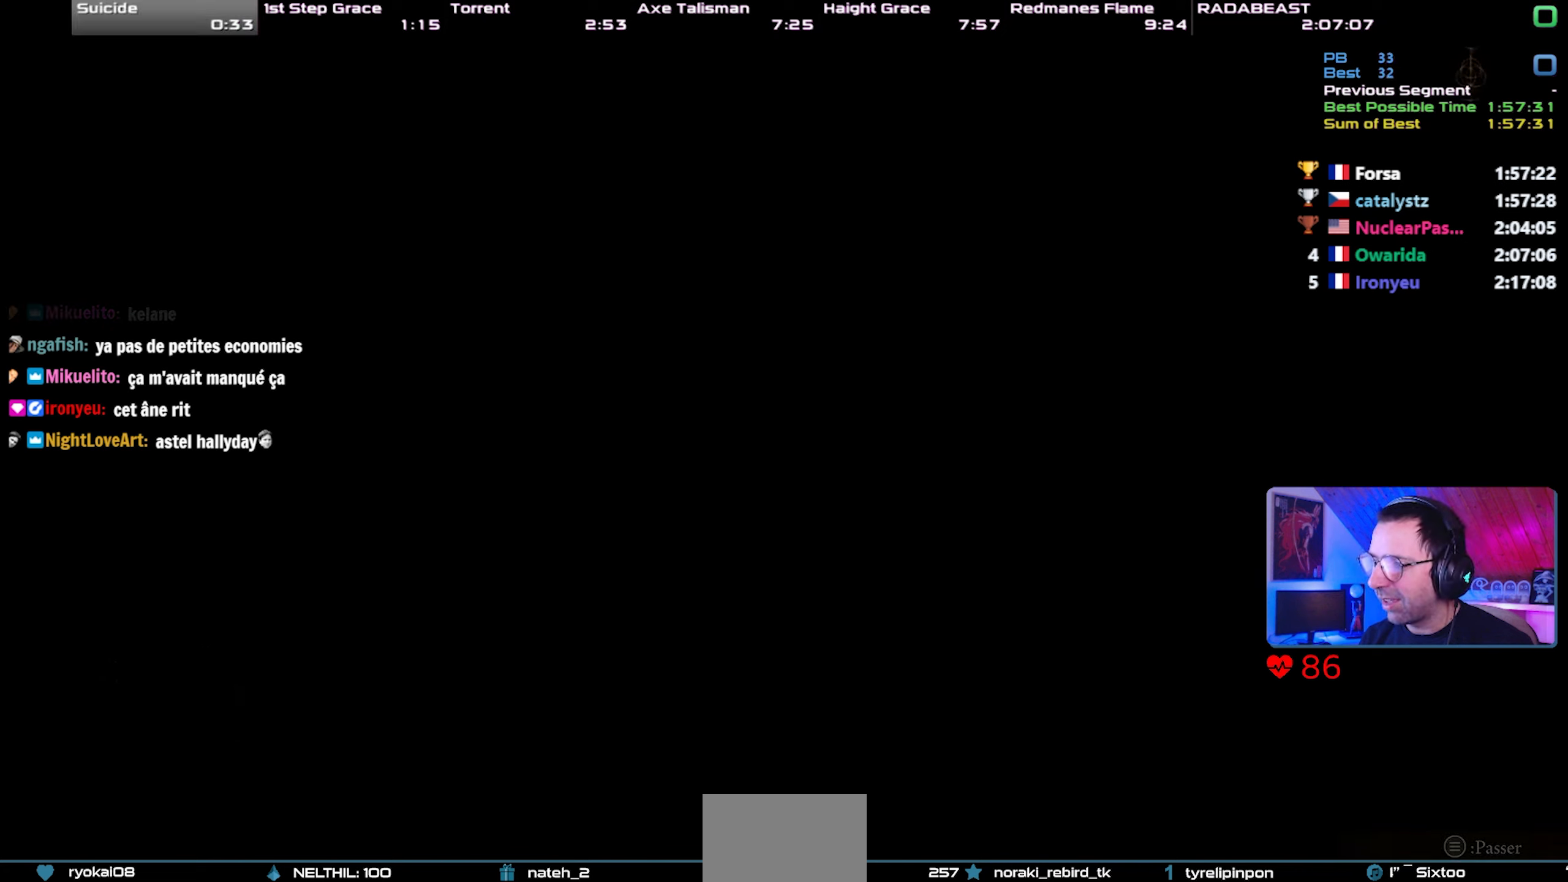
{"dt_ms": 500, "buttons": ["CIRCLE"], "left_stick": "right", "right_stick": "center", "events": []}
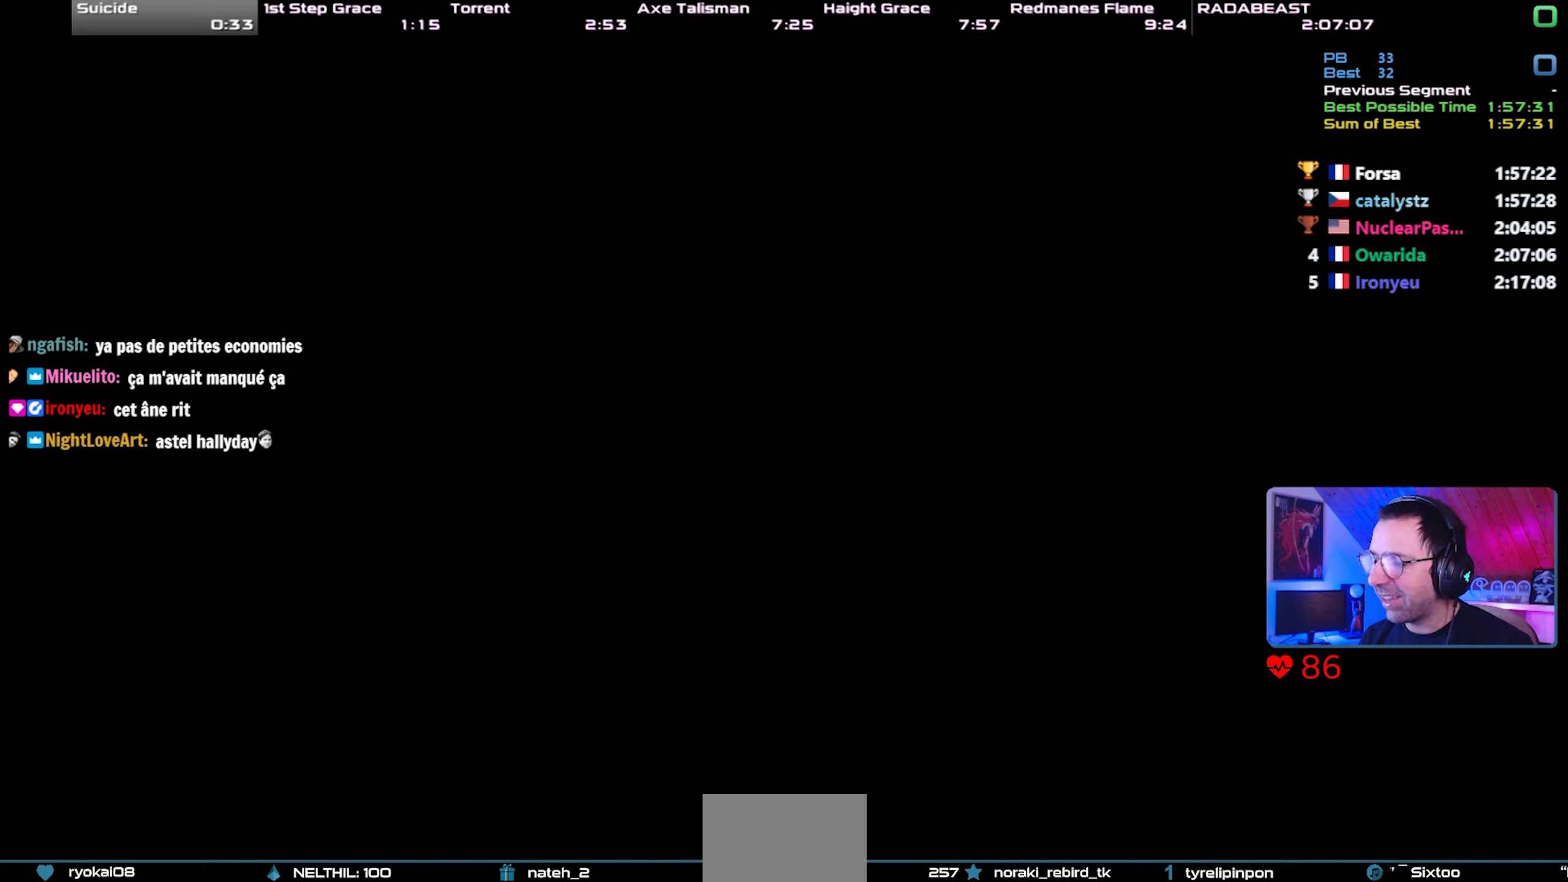
{"dt_ms": 500, "buttons": ["CIRCLE"], "left_stick": "right", "right_stick": "center", "events": []}
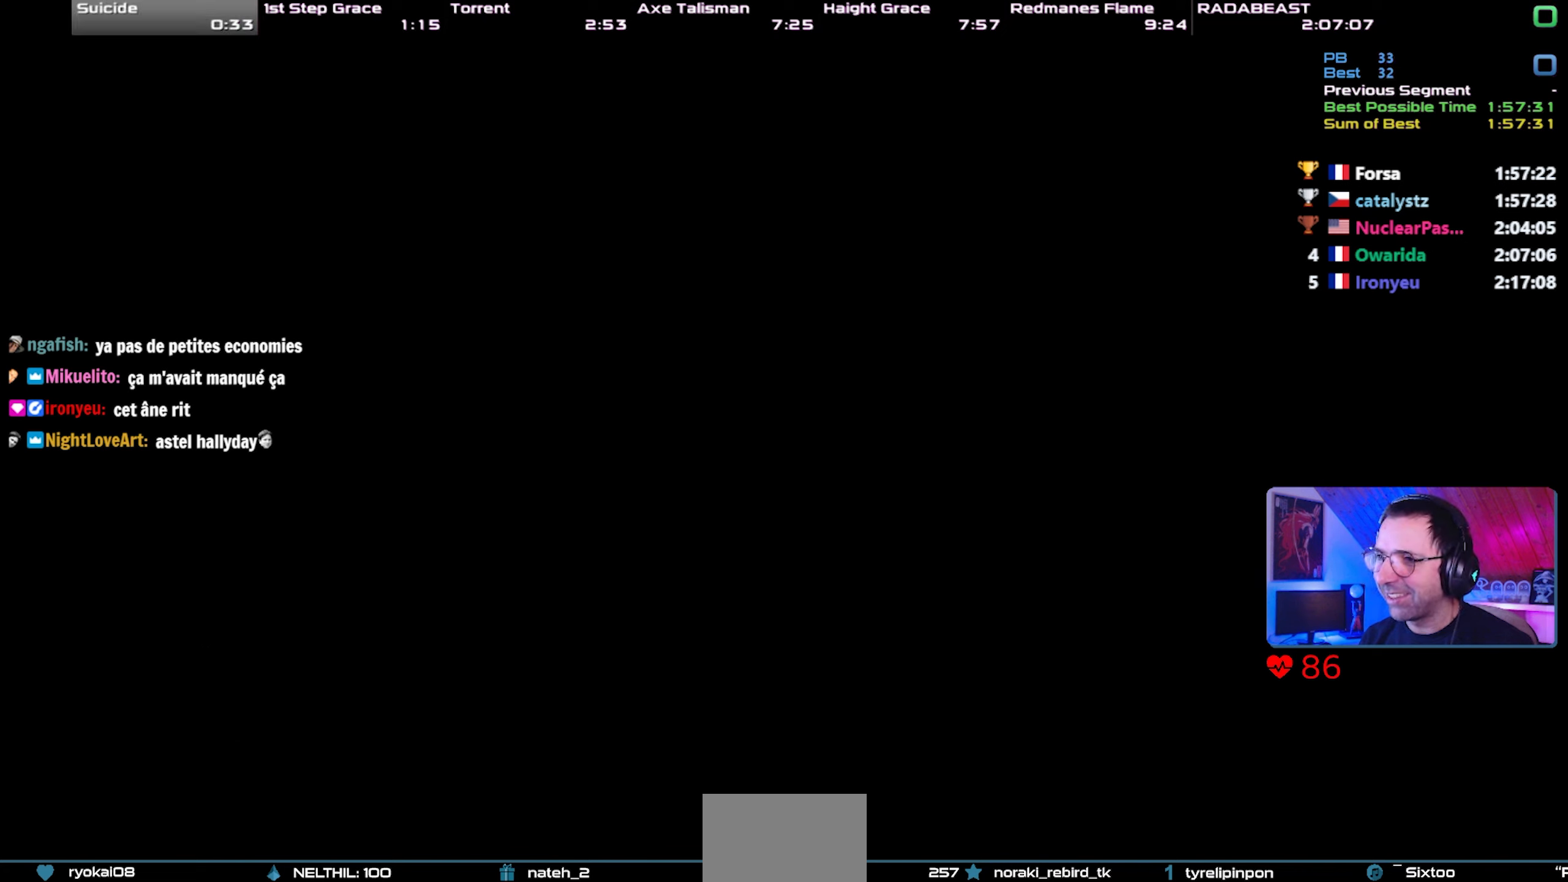
{"dt_ms": 500, "buttons": ["CIRCLE"], "left_stick": "right", "right_stick": "center", "events": []}
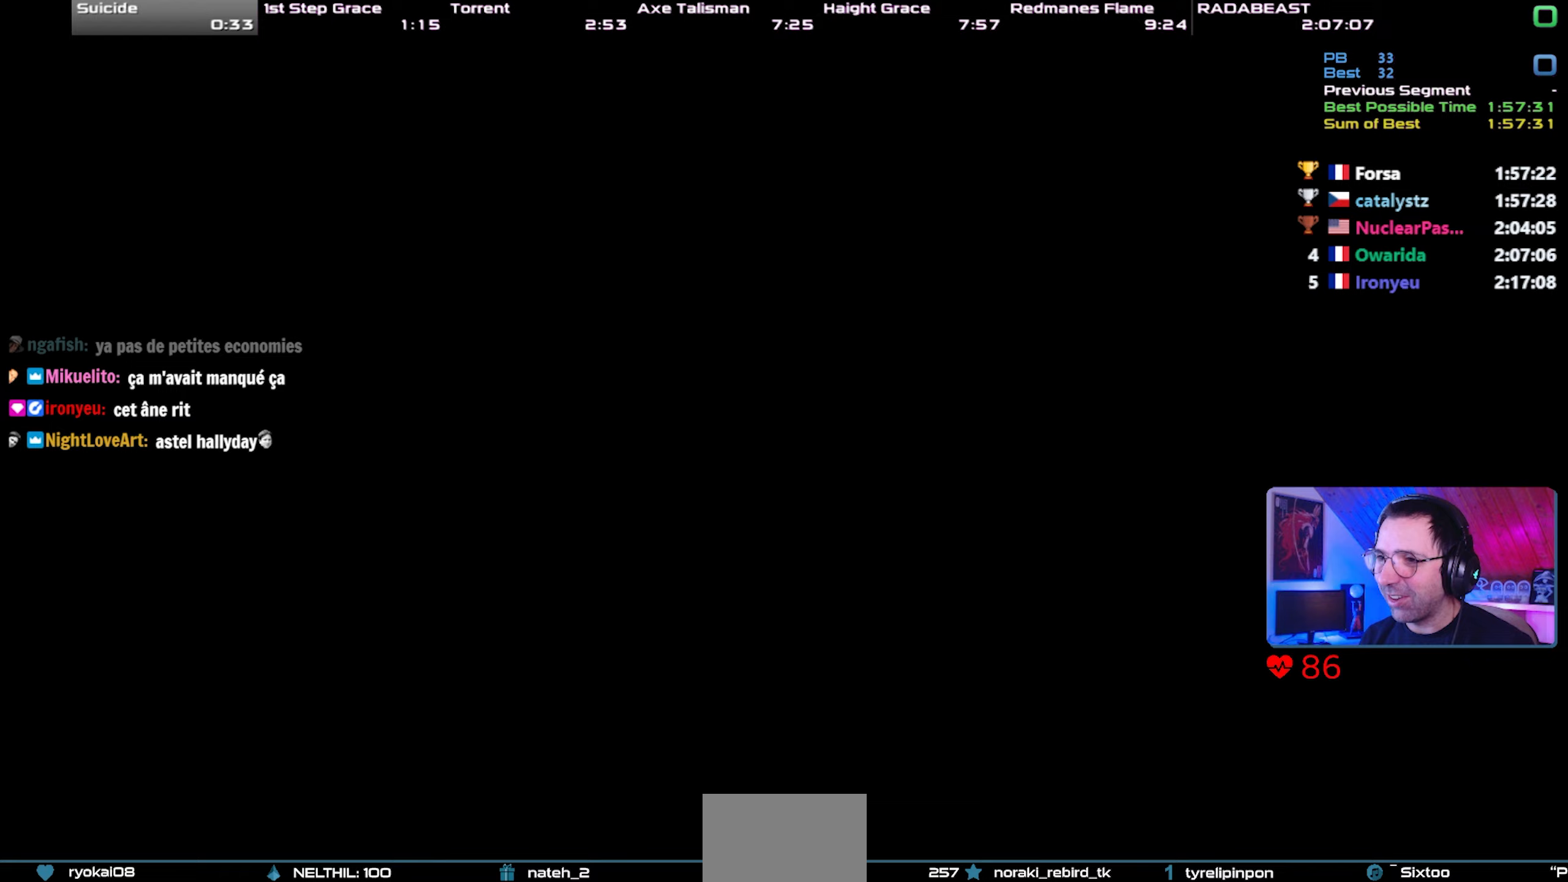
{"dt_ms": 500, "buttons": ["CIRCLE"], "left_stick": "right", "right_stick": "center", "events": []}